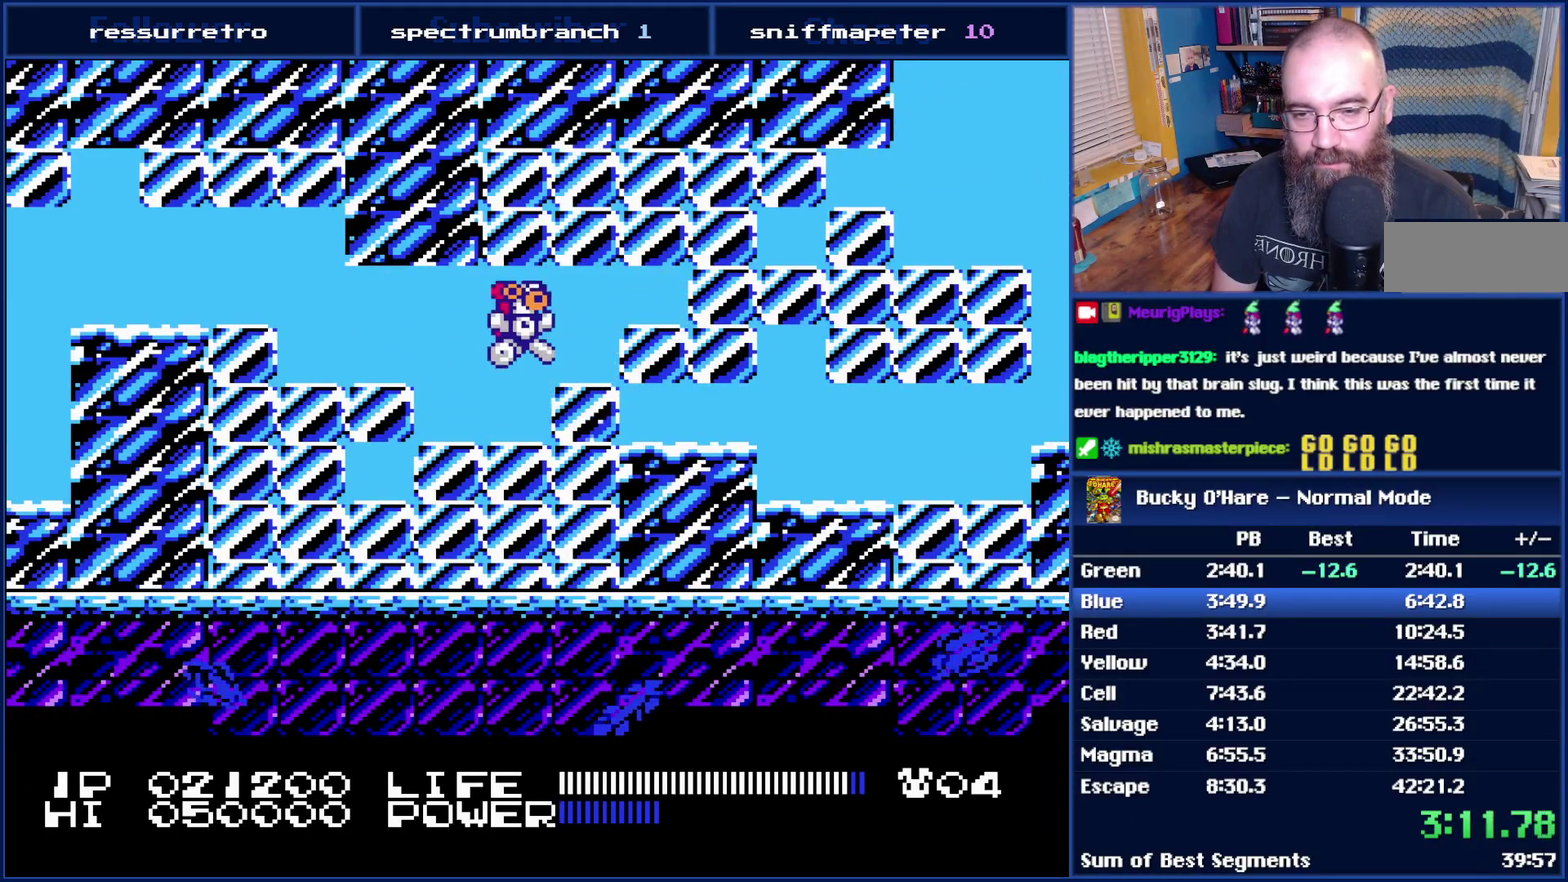
Gameplay with a controller (Nintendo layout); each line is a JSON object with the inputs held at the frame after it. "events" lists button and stick changes between this image and that frame as [ms after this image, input, new state], when the widget could be followed in between. Not read: L3 R3.
{"buttons": ["B", "DPAD_RIGHT"], "events": [[17, "A", "up"], [183, "B", "down"], [233, "B", "up"], [333, "B", "down"], [400, "B", "up"], [483, "B", "down"]]}
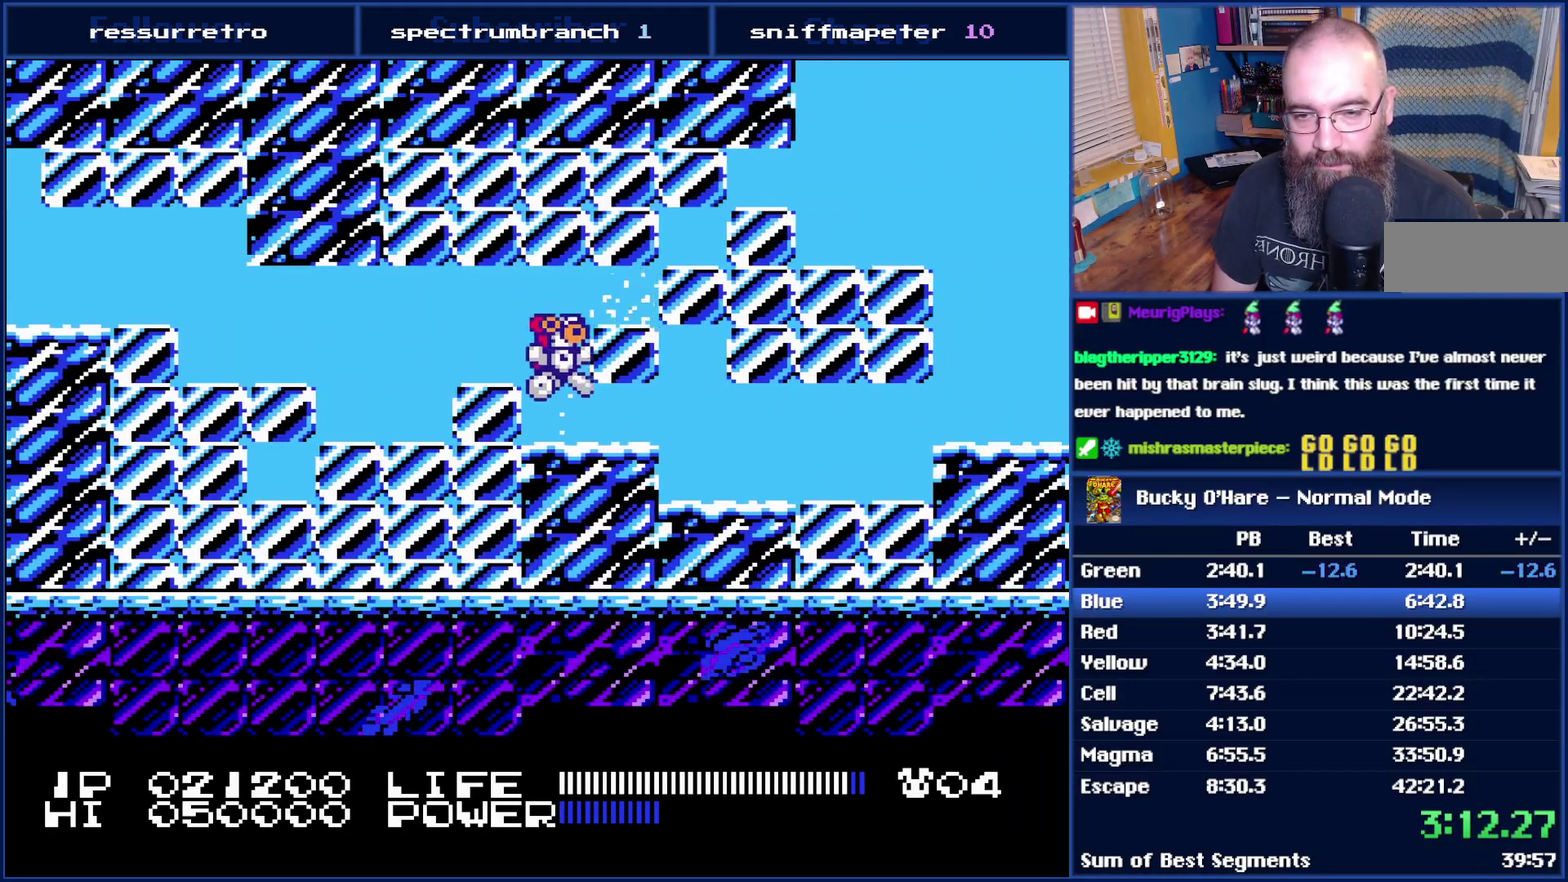
{"buttons": ["DPAD_RIGHT"], "events": [[50, "B", "up"], [117, "B", "down"], [183, "B", "up"], [250, "B", "down"], [300, "B", "up"], [333, "DPAD_RIGHT", "up"], [433, "DPAD_RIGHT", "down"]]}
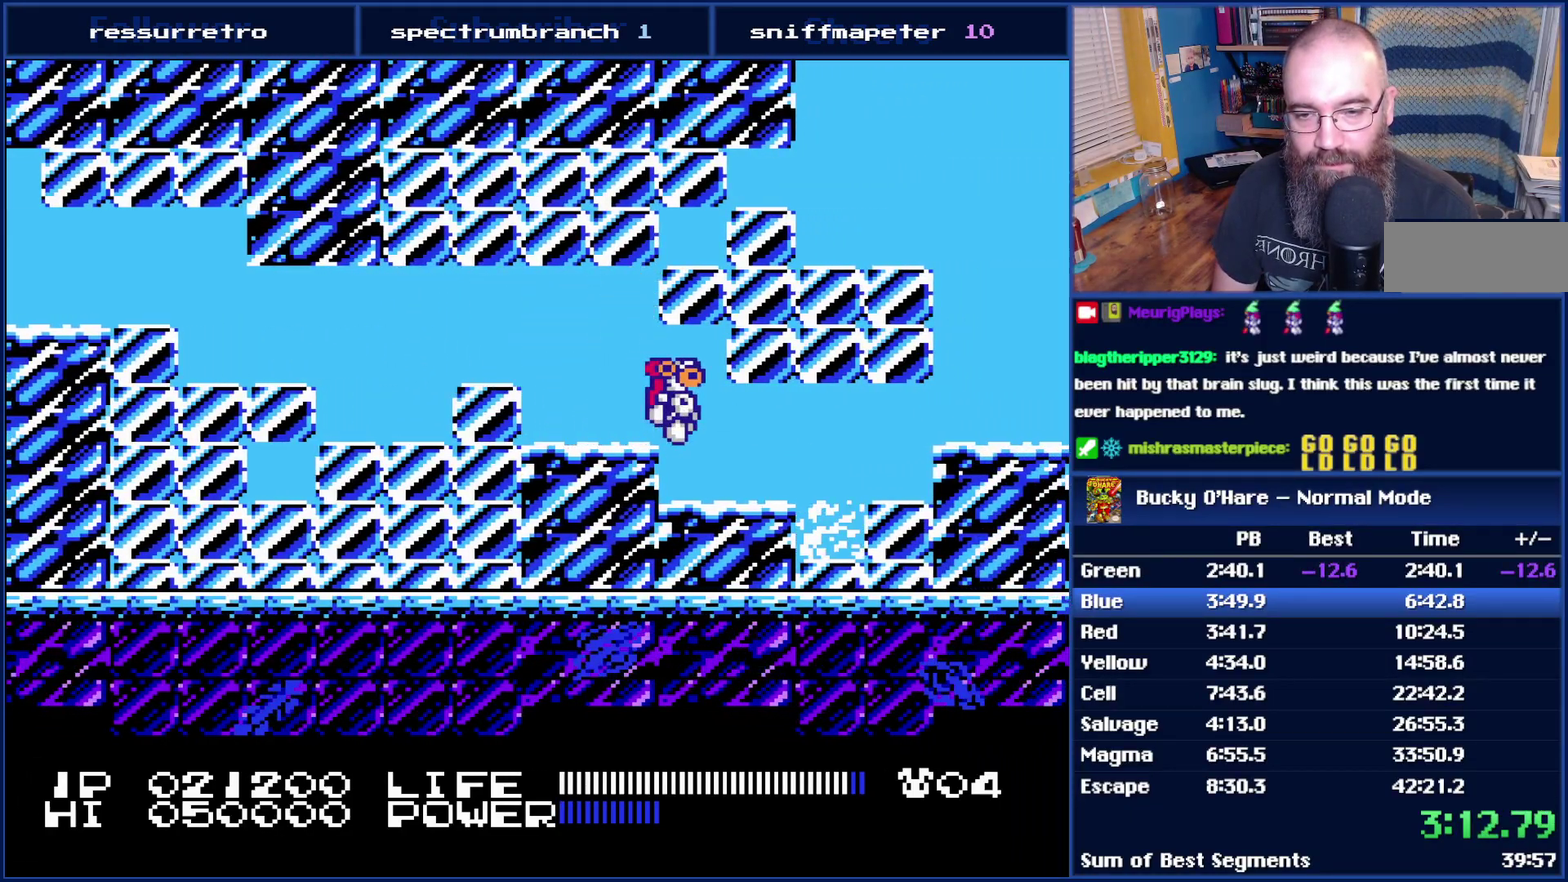
{"buttons": [], "events": [[33, "DPAD_RIGHT", "up"], [217, "DPAD_LEFT", "down"], [433, "DPAD_LEFT", "up"]]}
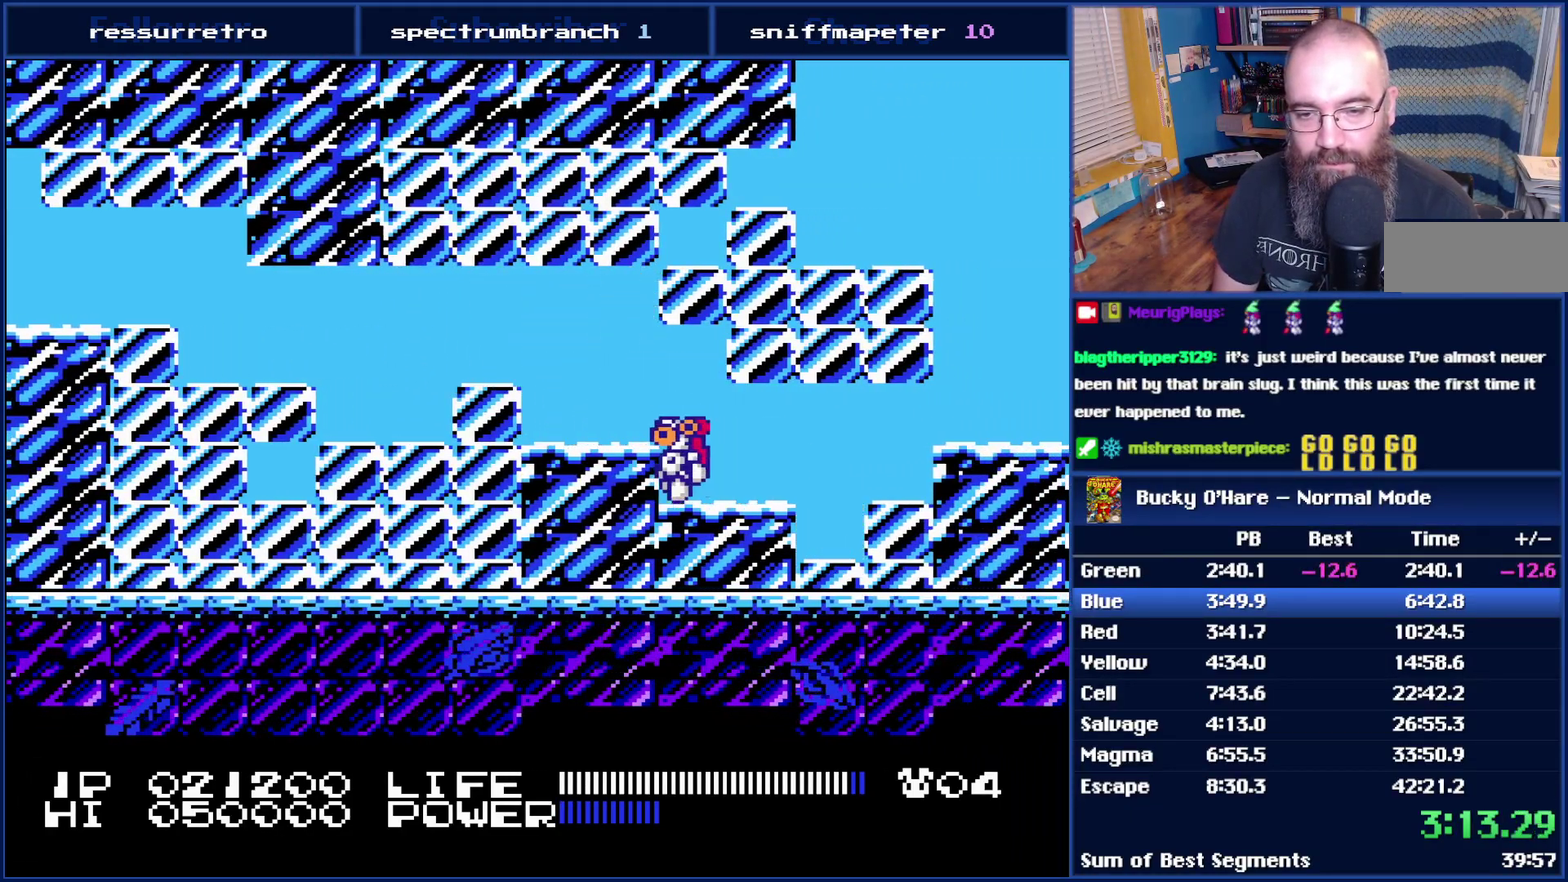
{"buttons": [], "events": [[83, "DPAD_RIGHT", "down"], [150, "A", "down"], [217, "A", "up"], [217, "DPAD_RIGHT", "up"], [300, "B", "down"], [367, "B", "up"]]}
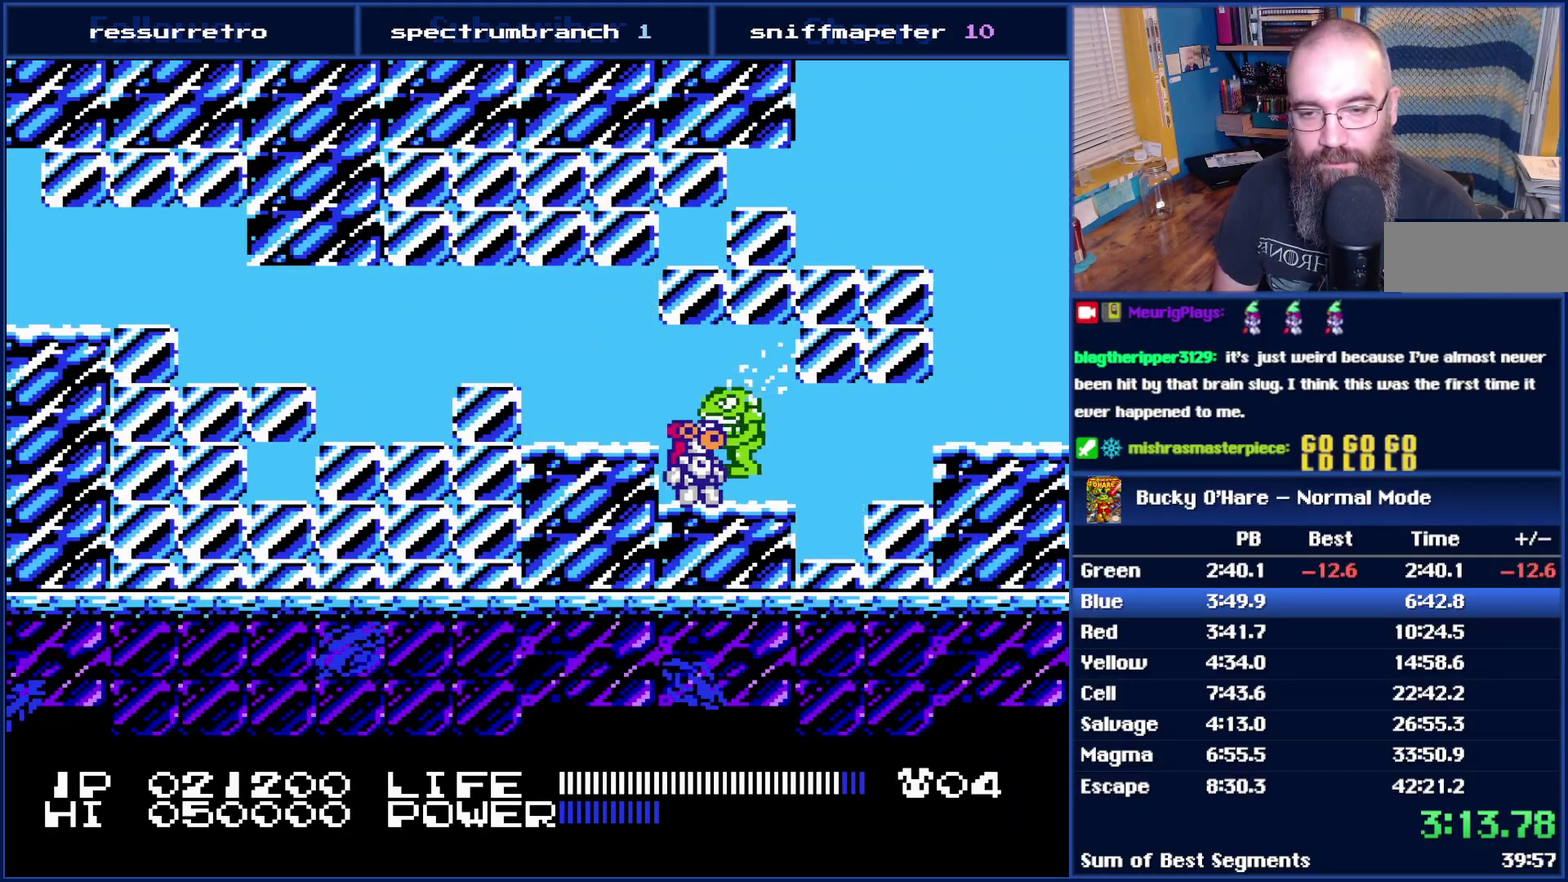
{"buttons": ["A"], "events": [[83, "A", "down"], [117, "DPAD_RIGHT", "down"], [150, "A", "up"], [217, "DPAD_RIGHT", "up"], [500, "A", "down"]]}
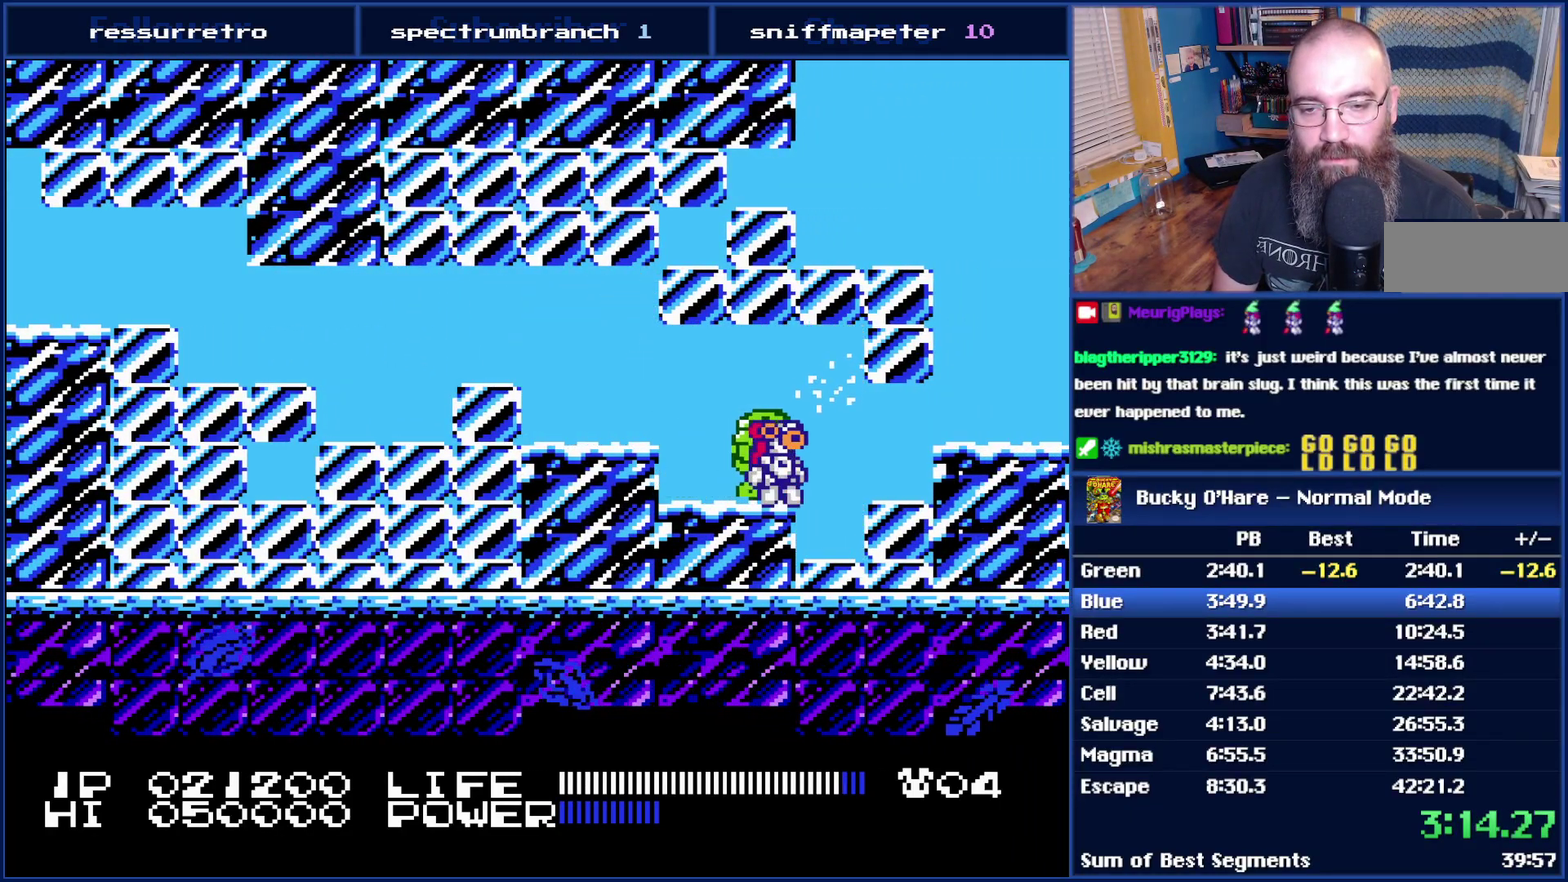
{"buttons": [], "events": [[17, "DPAD_LEFT", "down"], [83, "A", "up"], [117, "DPAD_LEFT", "up"], [200, "DPAD_RIGHT", "down"], [233, "B", "down"], [300, "DPAD_RIGHT", "up"], [333, "B", "up"]]}
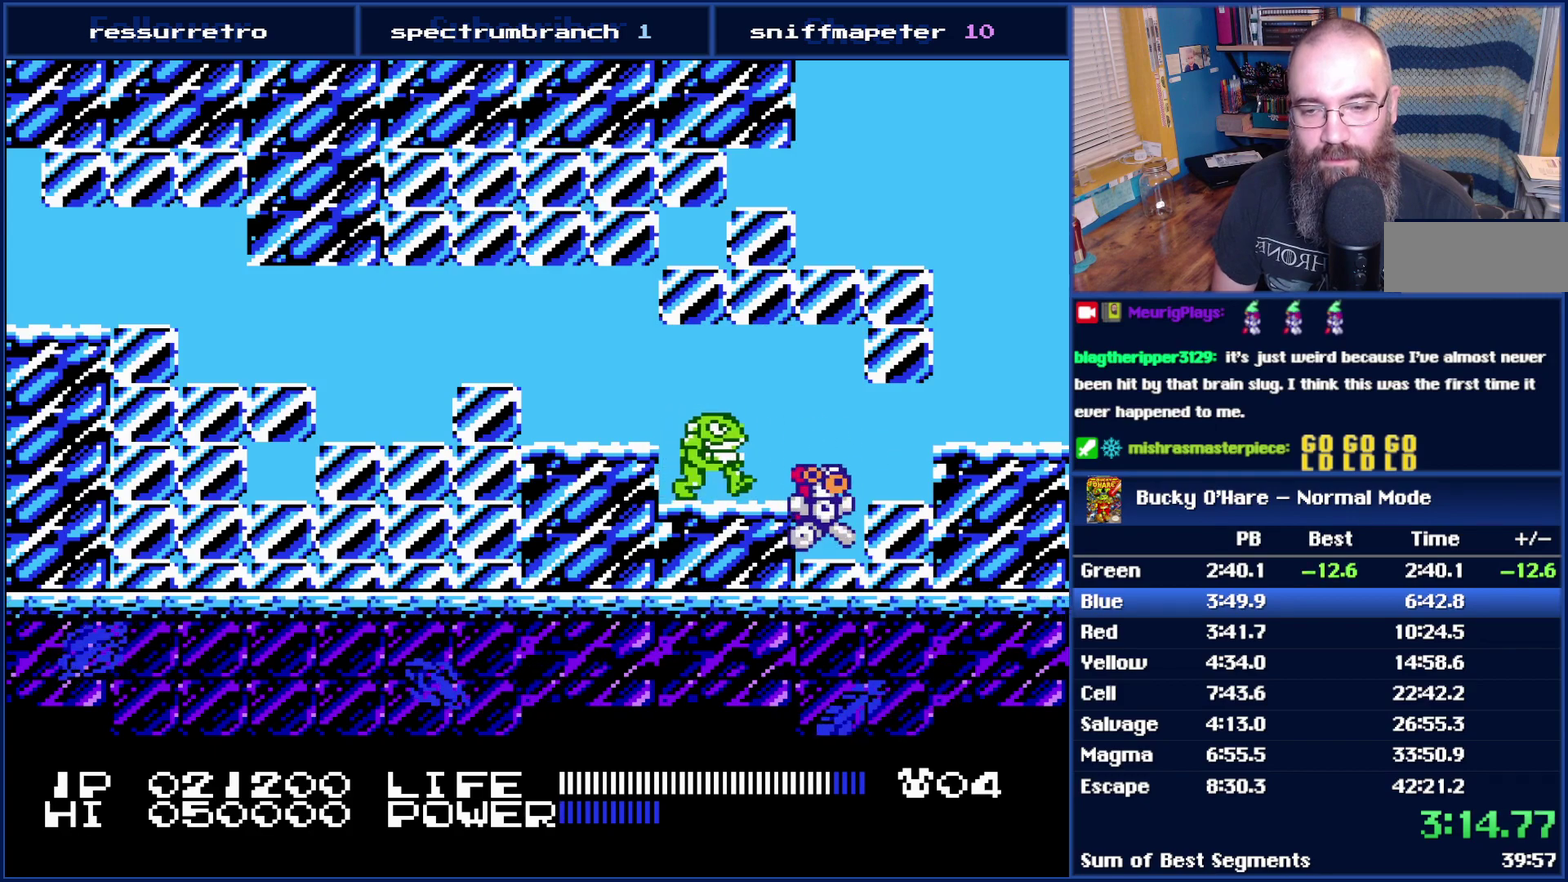
{"buttons": [], "events": [[183, "A", "down"], [300, "A", "up"], [300, "DPAD_RIGHT", "down"], [400, "B", "down"], [433, "DPAD_RIGHT", "up"], [467, "B", "up"]]}
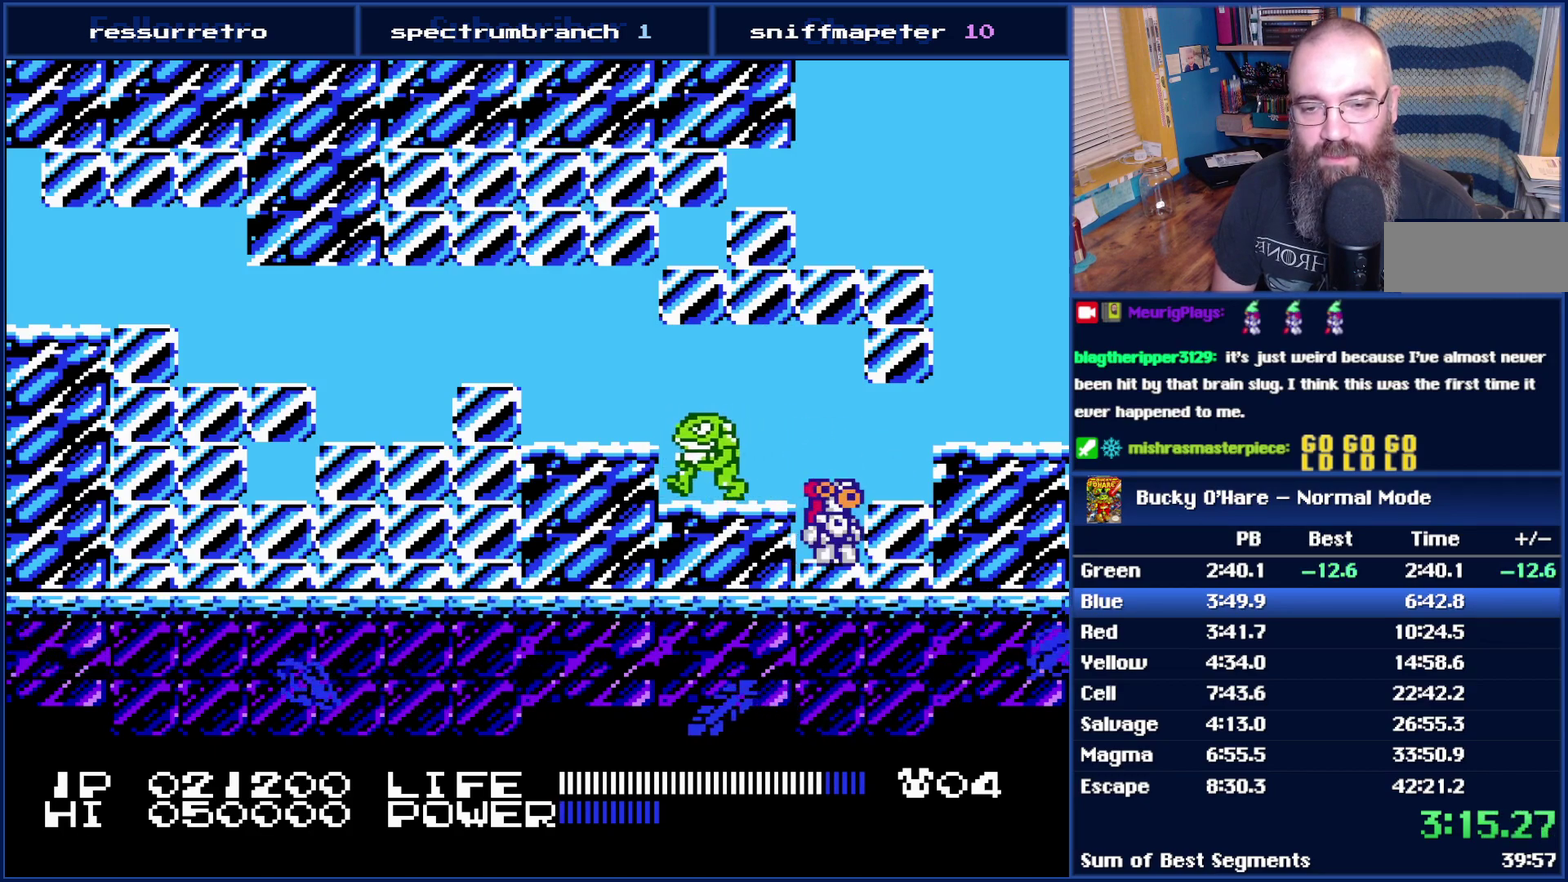
{"buttons": ["DPAD_RIGHT"], "events": [[150, "A", "down"], [267, "A", "up"], [333, "B", "down"], [433, "B", "up"], [433, "DPAD_RIGHT", "down"]]}
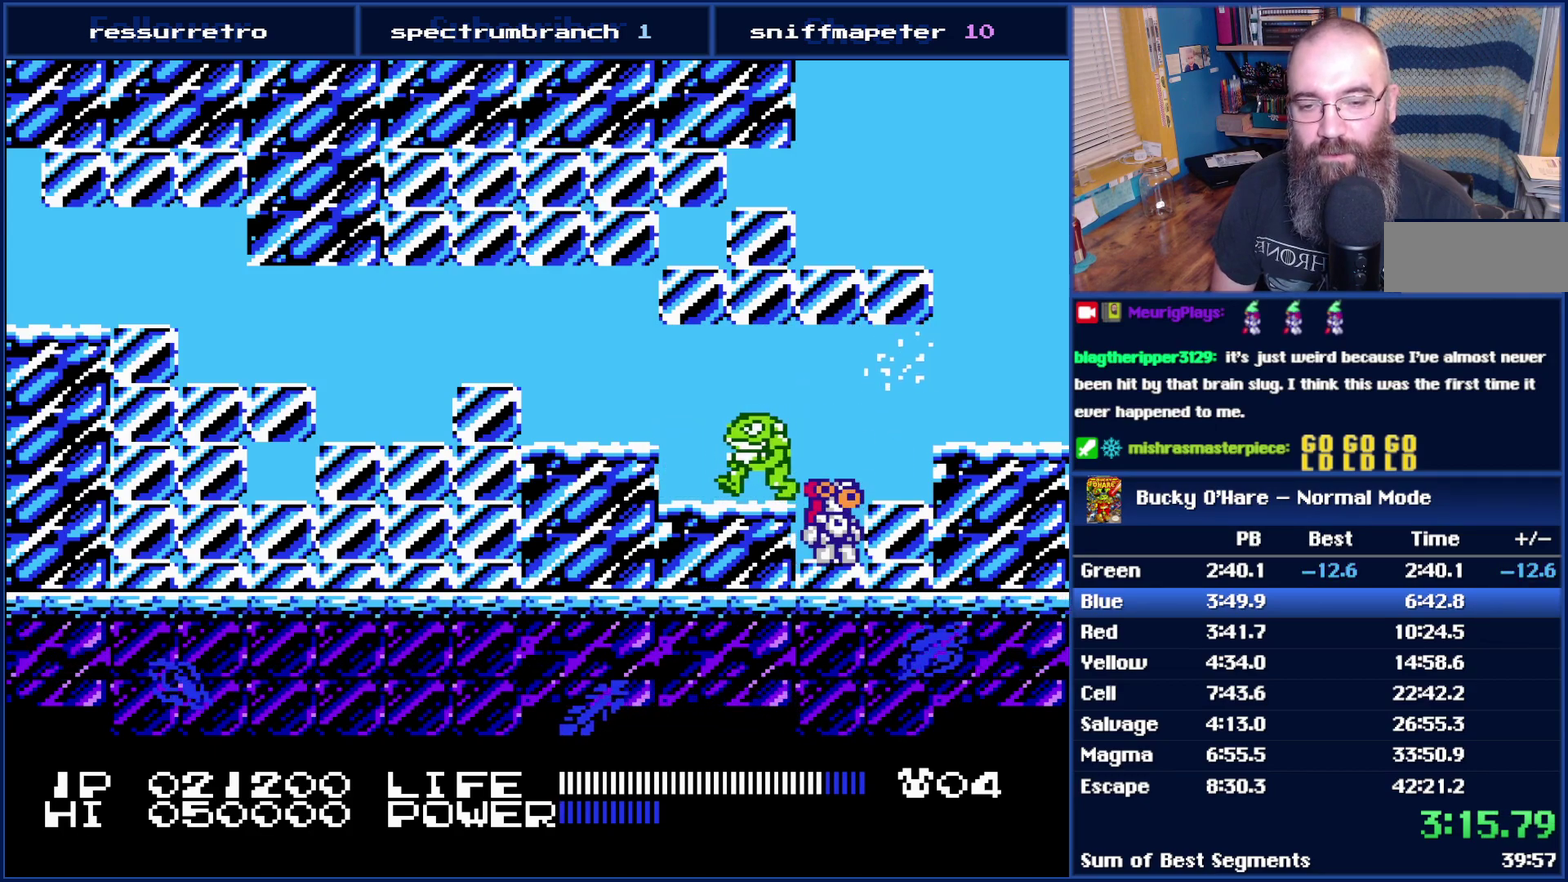
{"buttons": ["A", "DPAD_RIGHT"], "events": [[150, "A", "down"], [217, "A", "up"], [500, "A", "down"]]}
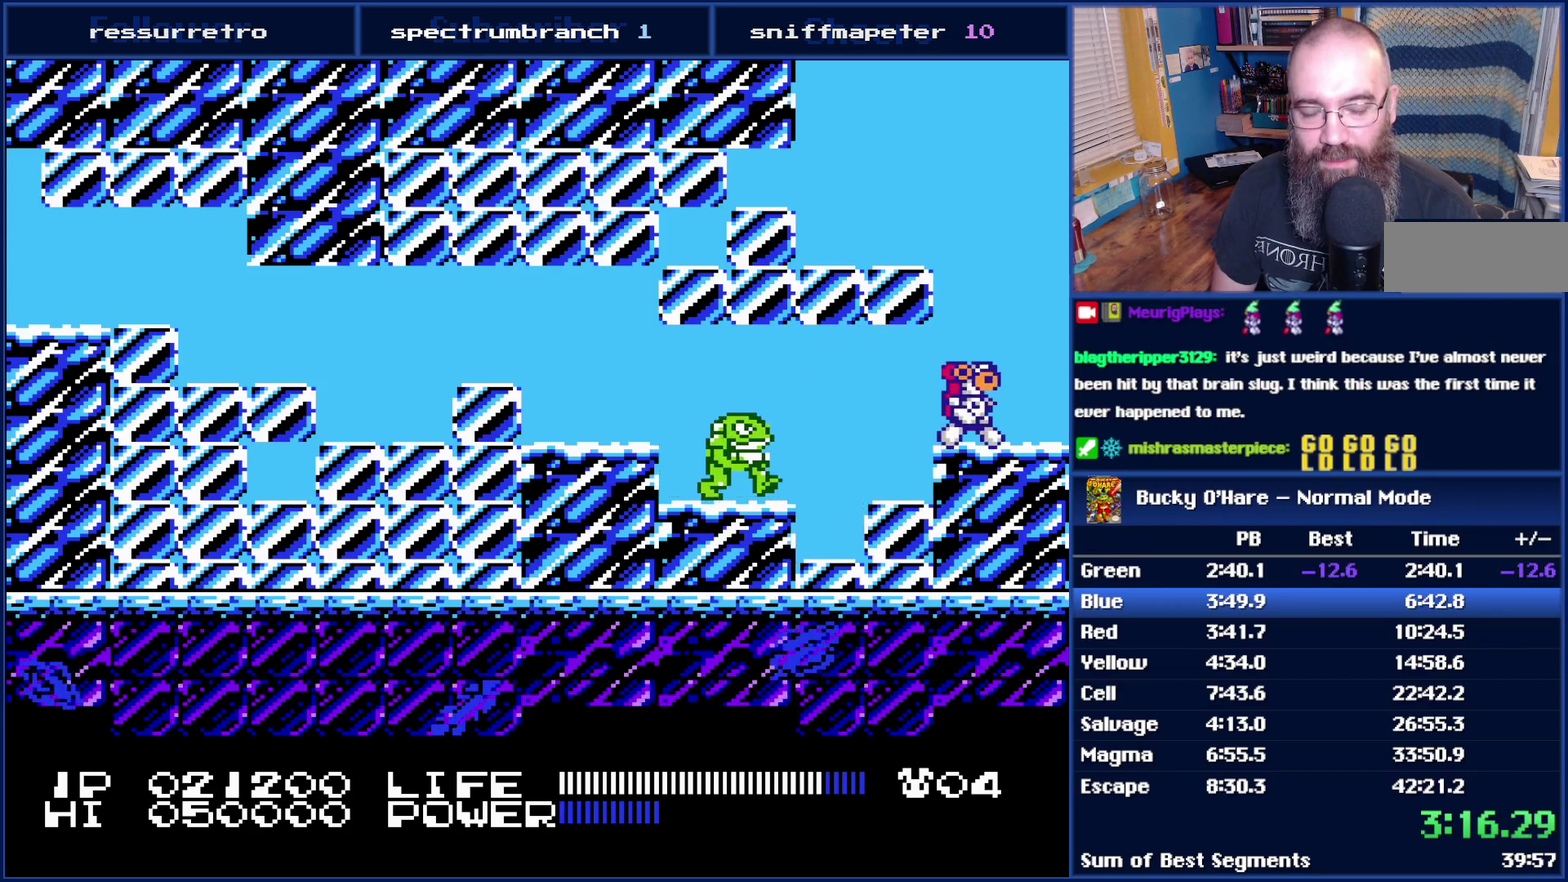
{"buttons": ["DPAD_RIGHT"], "events": [[83, "A", "up"]]}
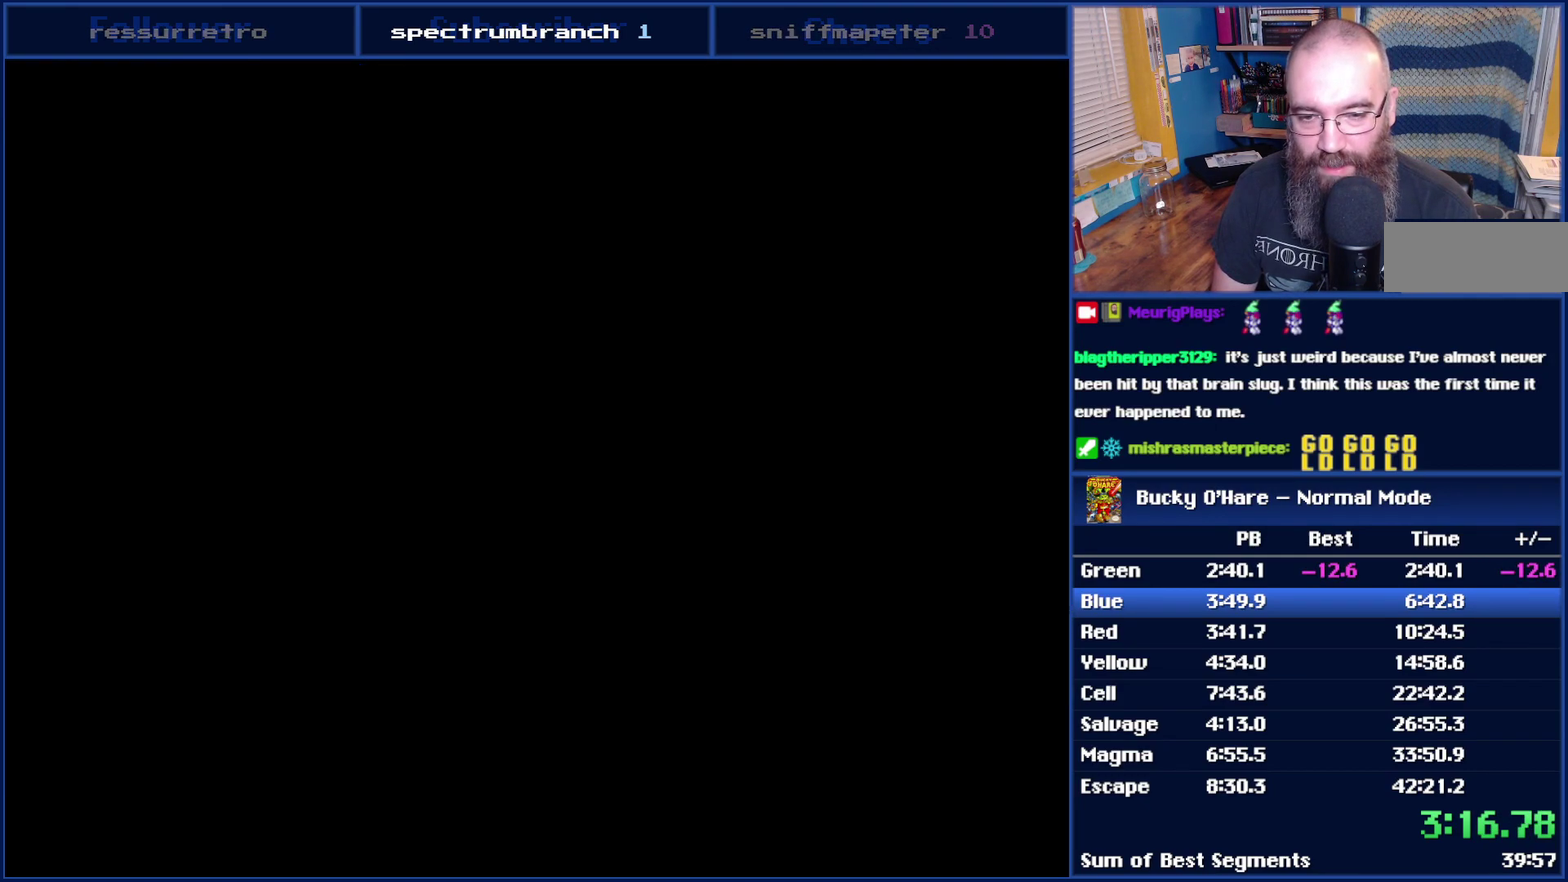
{"buttons": ["DPAD_RIGHT"], "events": [[150, "DPAD_RIGHT", "up"], [467, "DPAD_RIGHT", "down"]]}
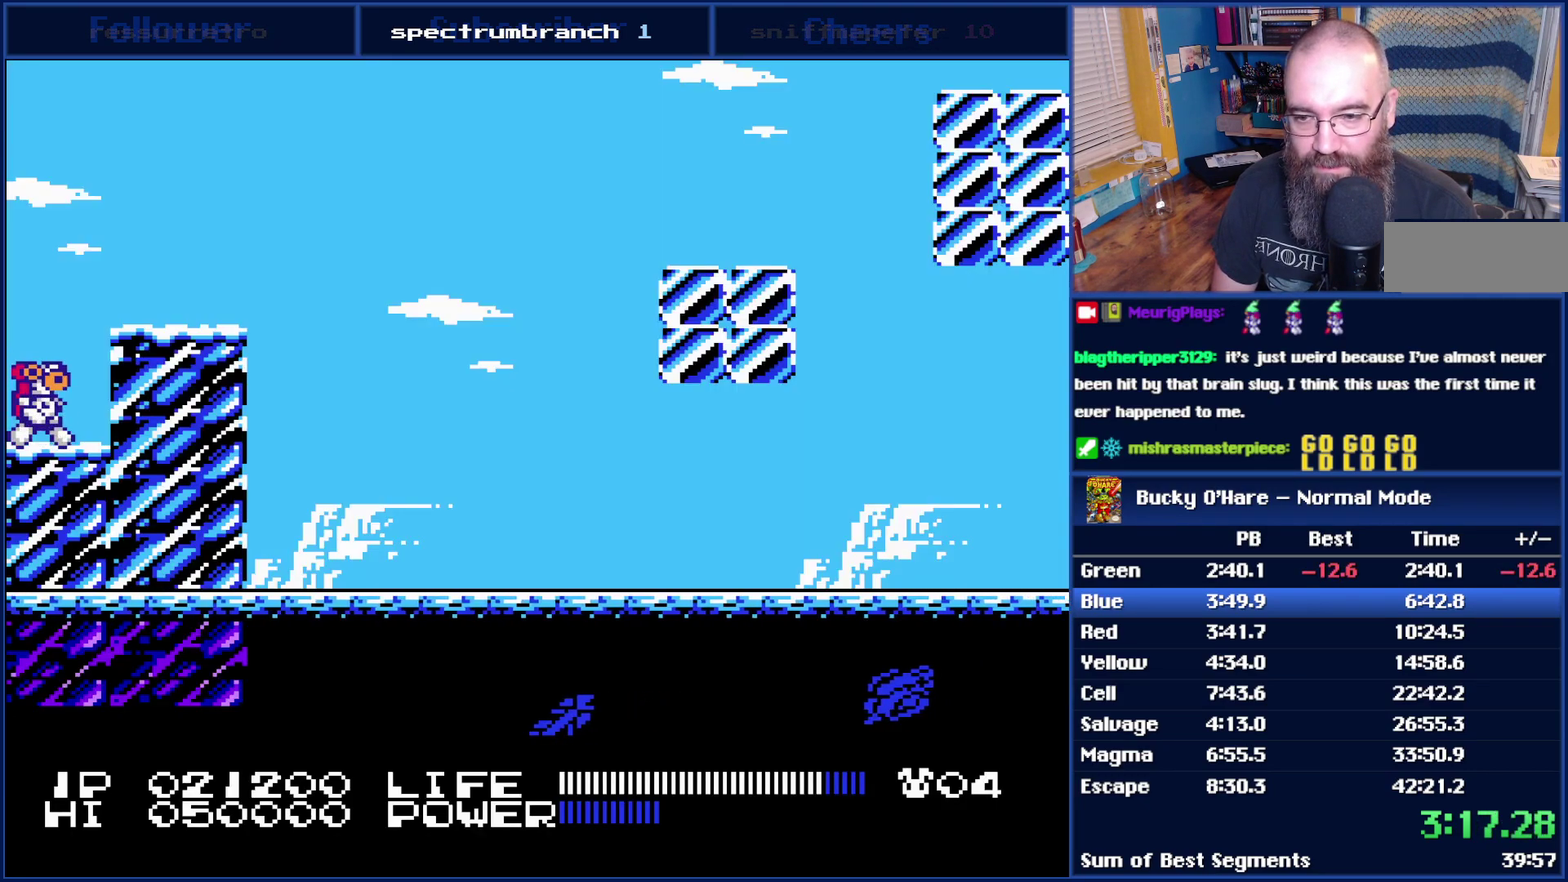
{"buttons": [], "events": [[17, "A", "down"], [83, "DPAD_RIGHT", "up"], [117, "A", "up"]]}
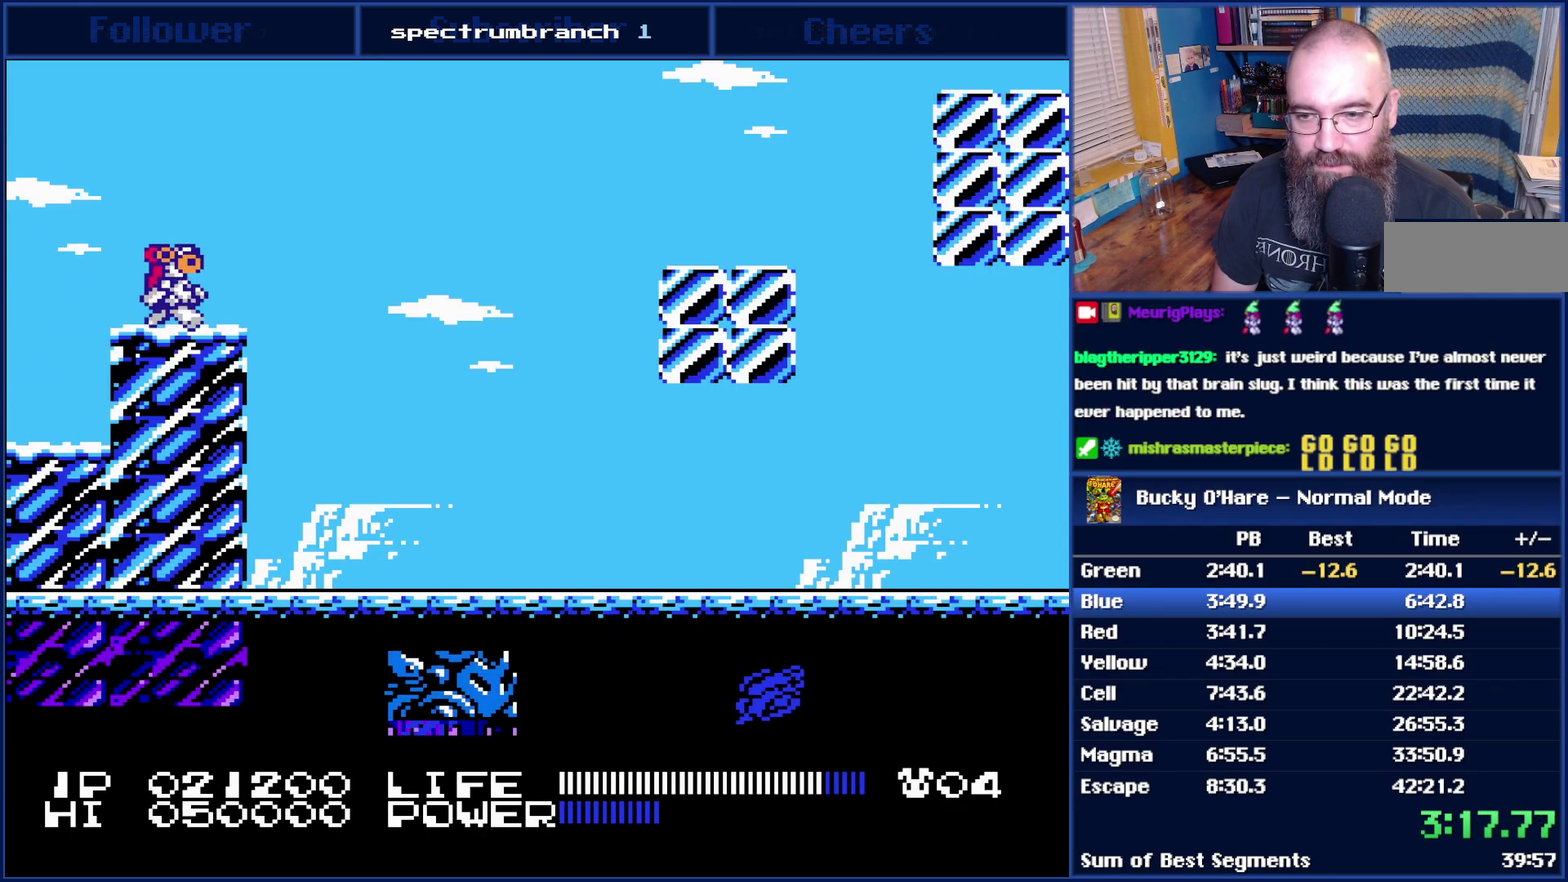
{"buttons": [], "events": [[50, "DPAD_LEFT", "down"], [117, "DPAD_LEFT", "up"], [300, "DPAD_DOWN", "down"], [433, "DPAD_DOWN", "up"]]}
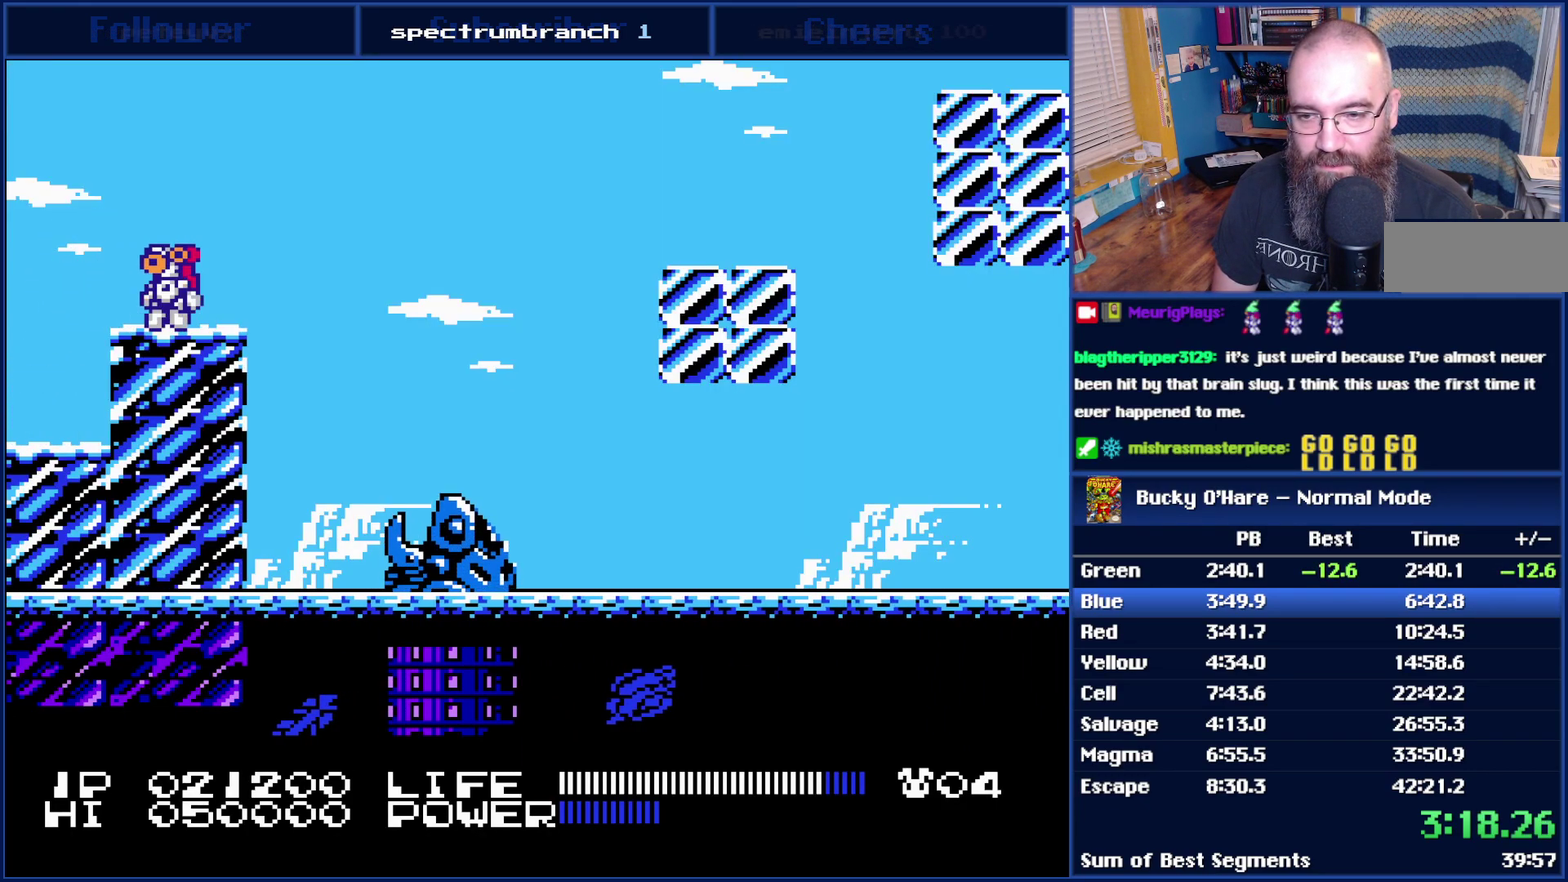
{"buttons": [], "events": [[150, "DPAD_RIGHT", "down"], [217, "DPAD_RIGHT", "up"]]}
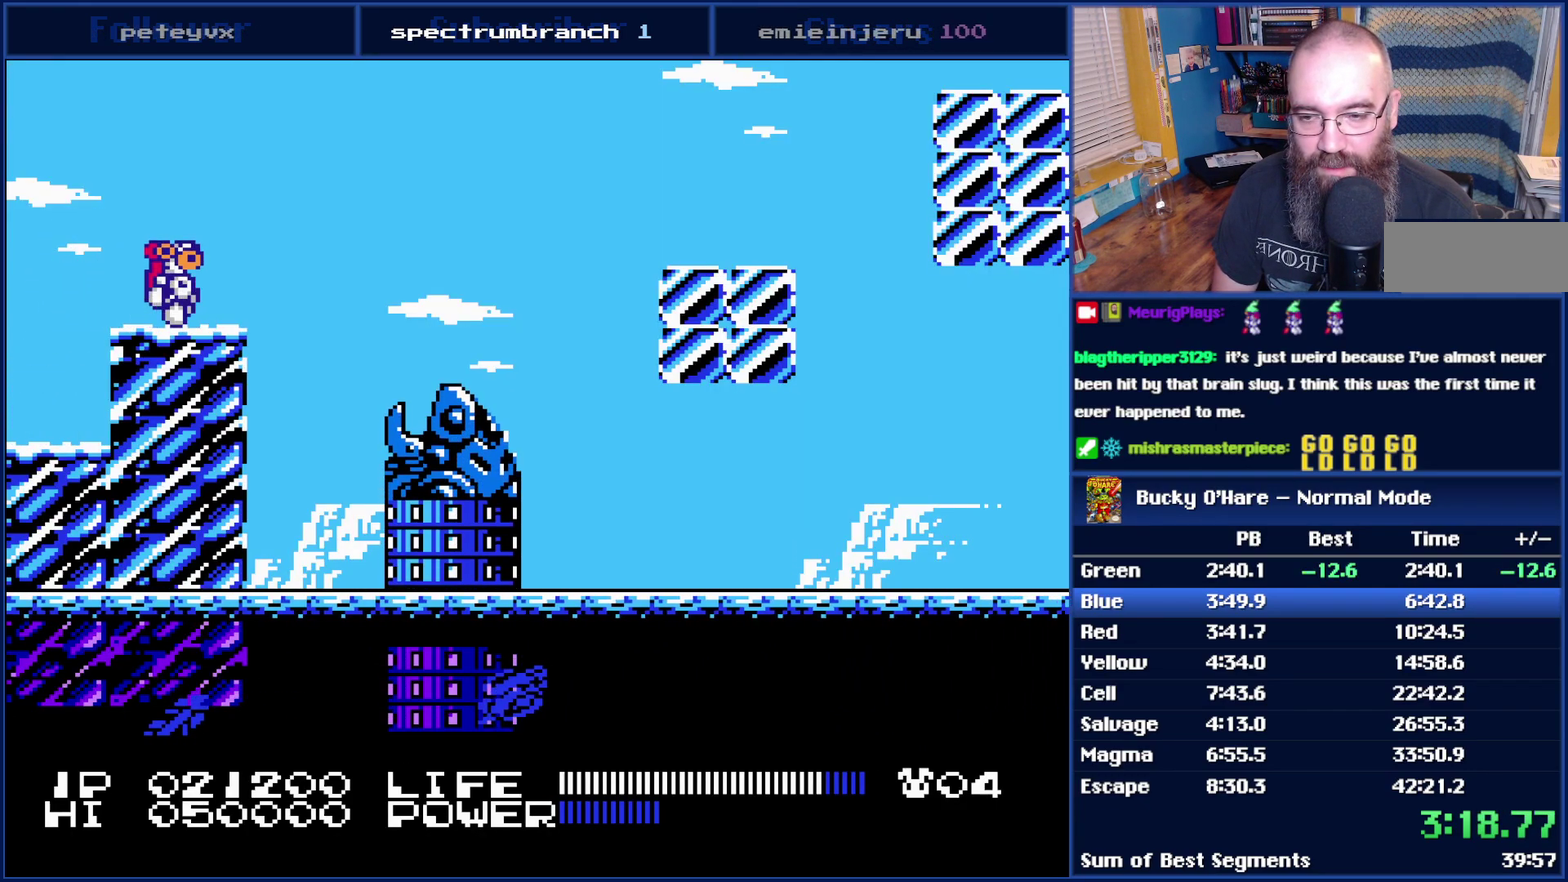
{"buttons": [], "events": []}
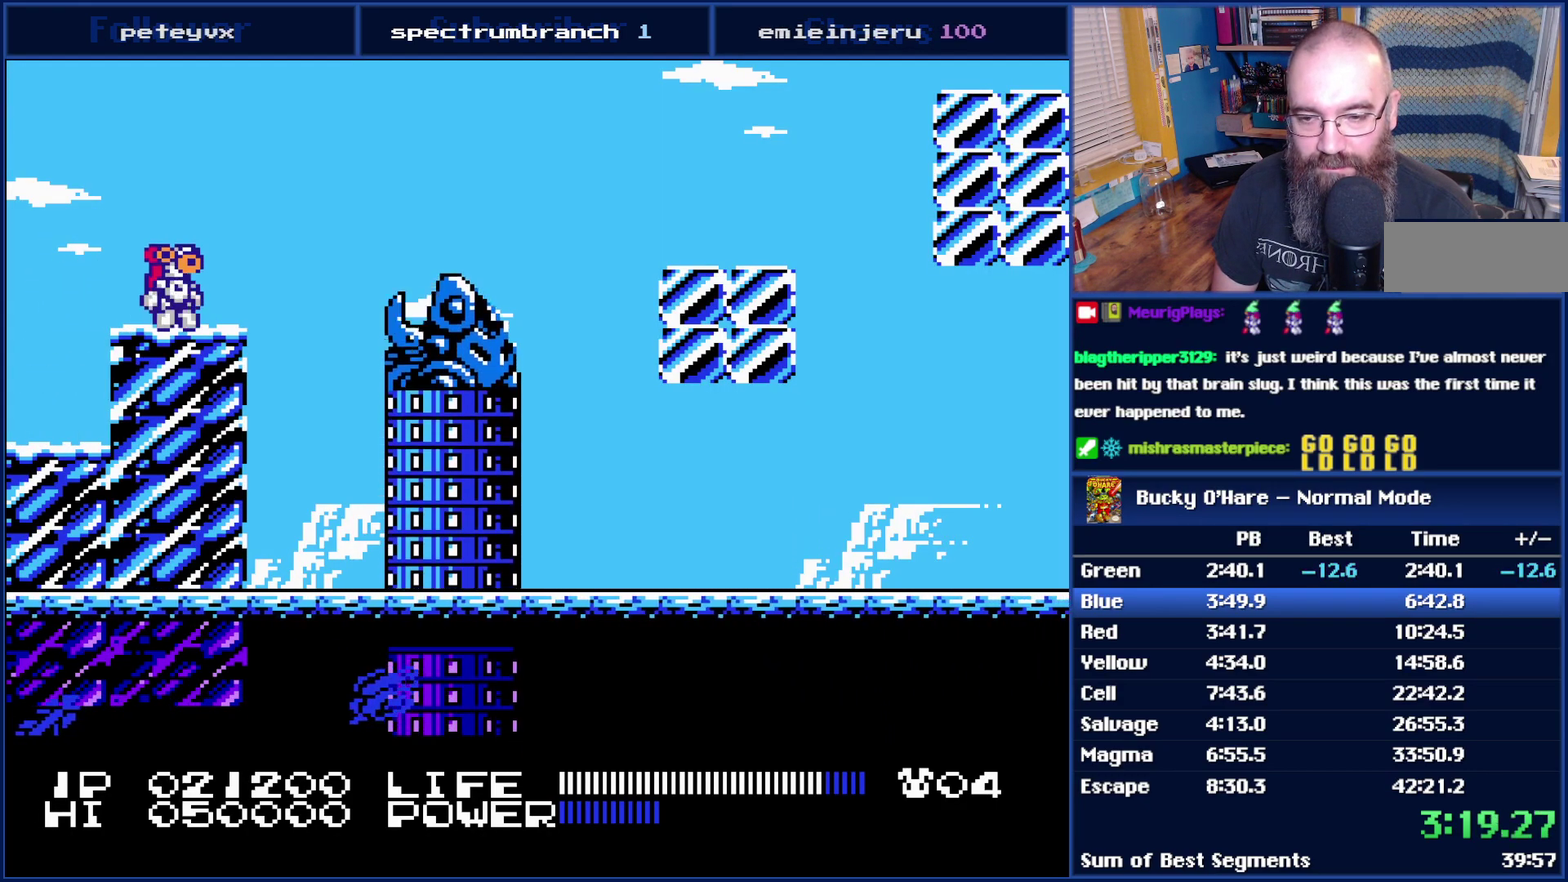
{"buttons": ["DPAD_RIGHT"], "events": [[267, "DPAD_RIGHT", "down"], [367, "A", "down"], [500, "A", "up"]]}
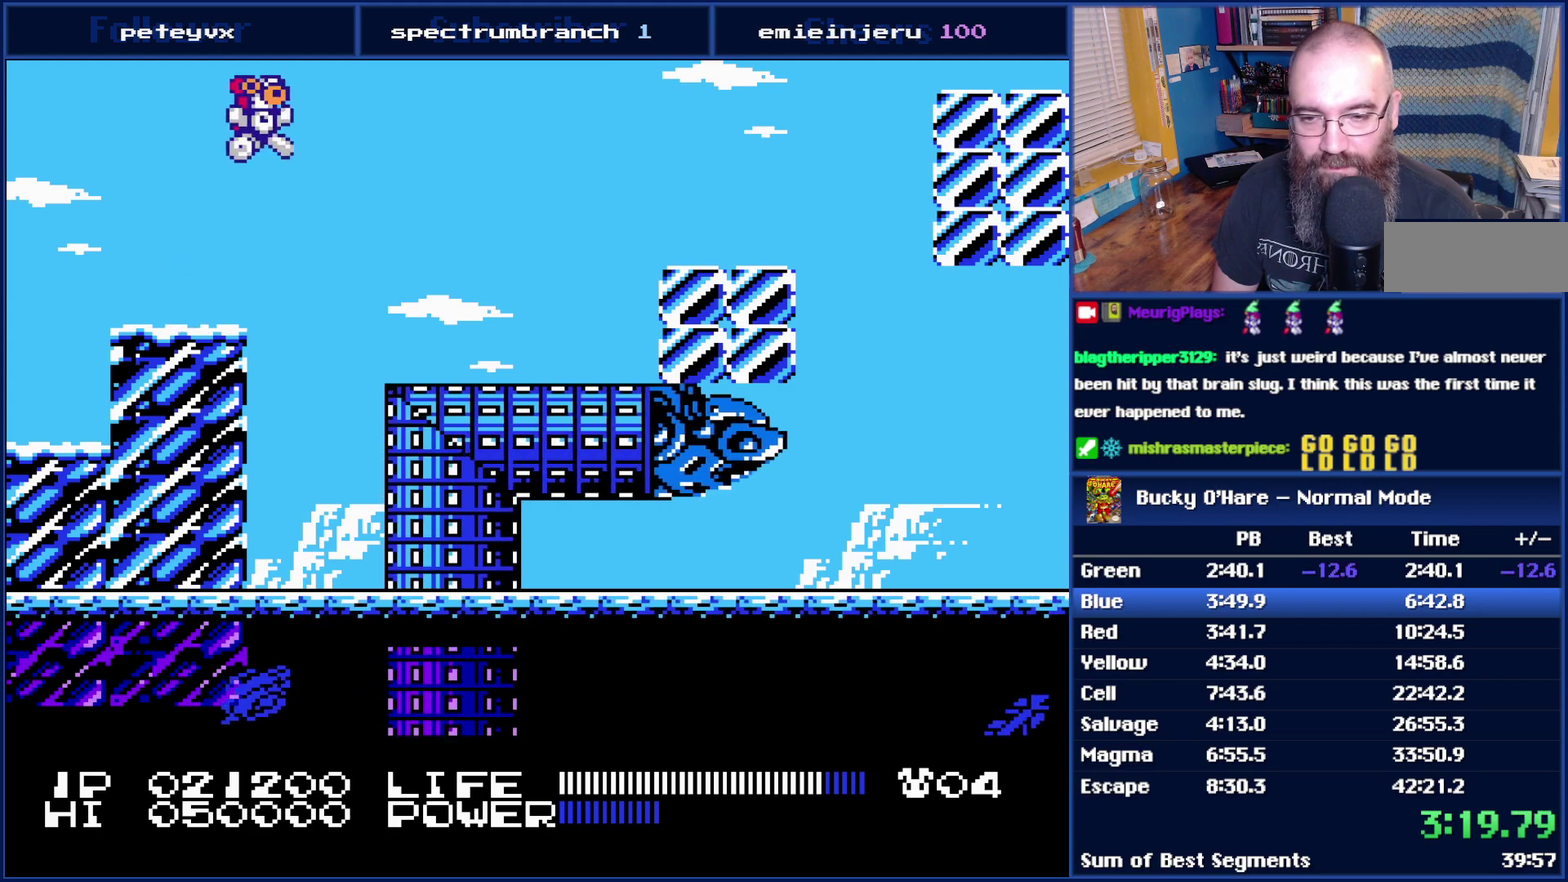
{"buttons": ["A", "DPAD_RIGHT"], "events": [[483, "A", "down"]]}
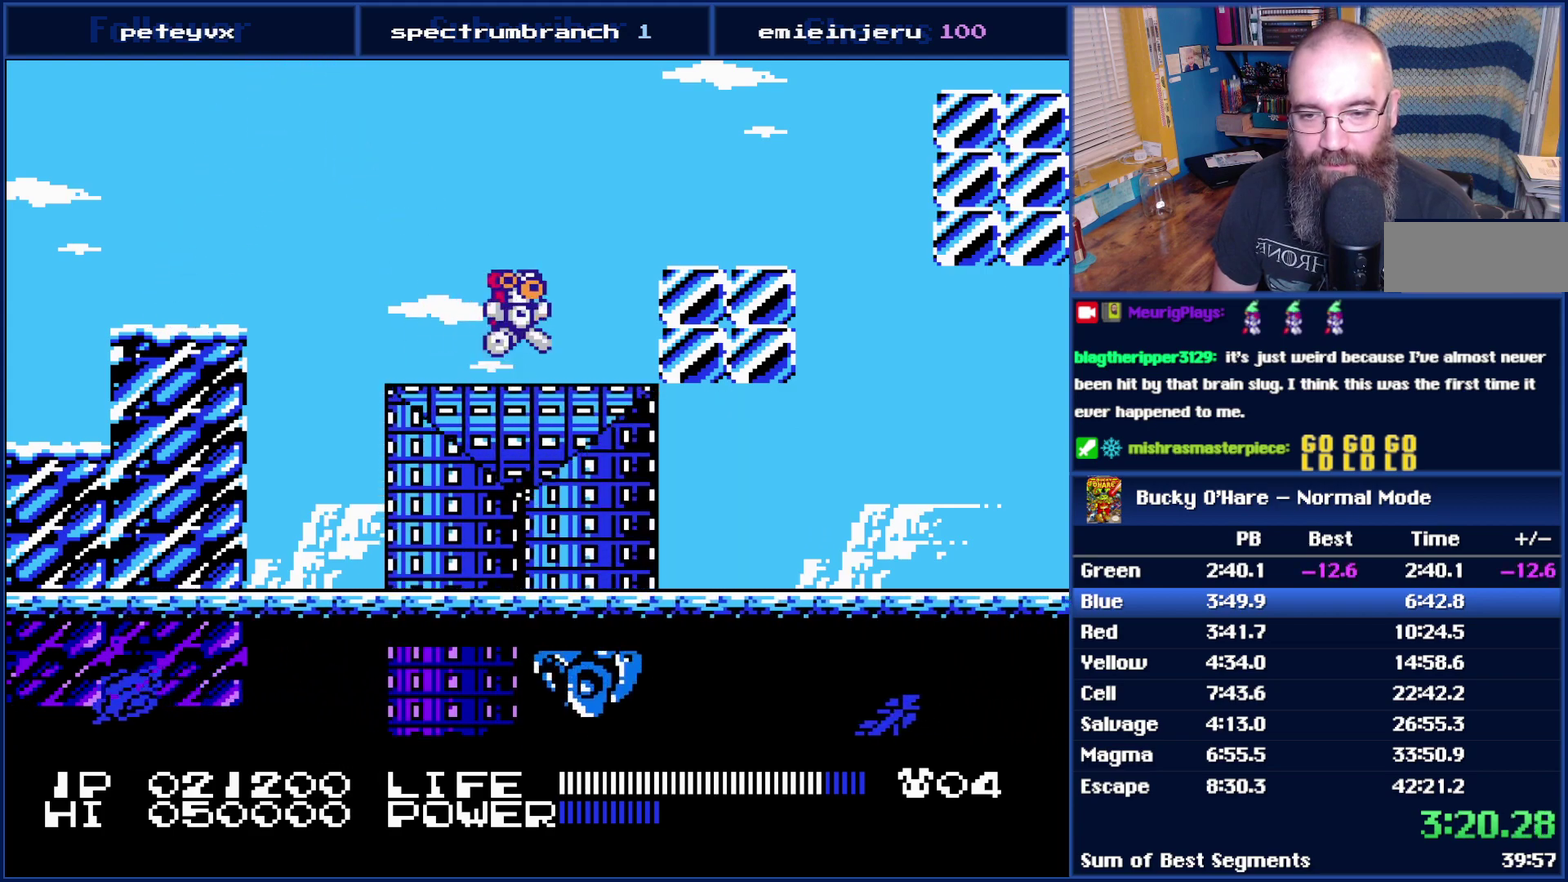
{"buttons": ["A", "DPAD_RIGHT"], "events": [[83, "A", "up"], [483, "A", "down"]]}
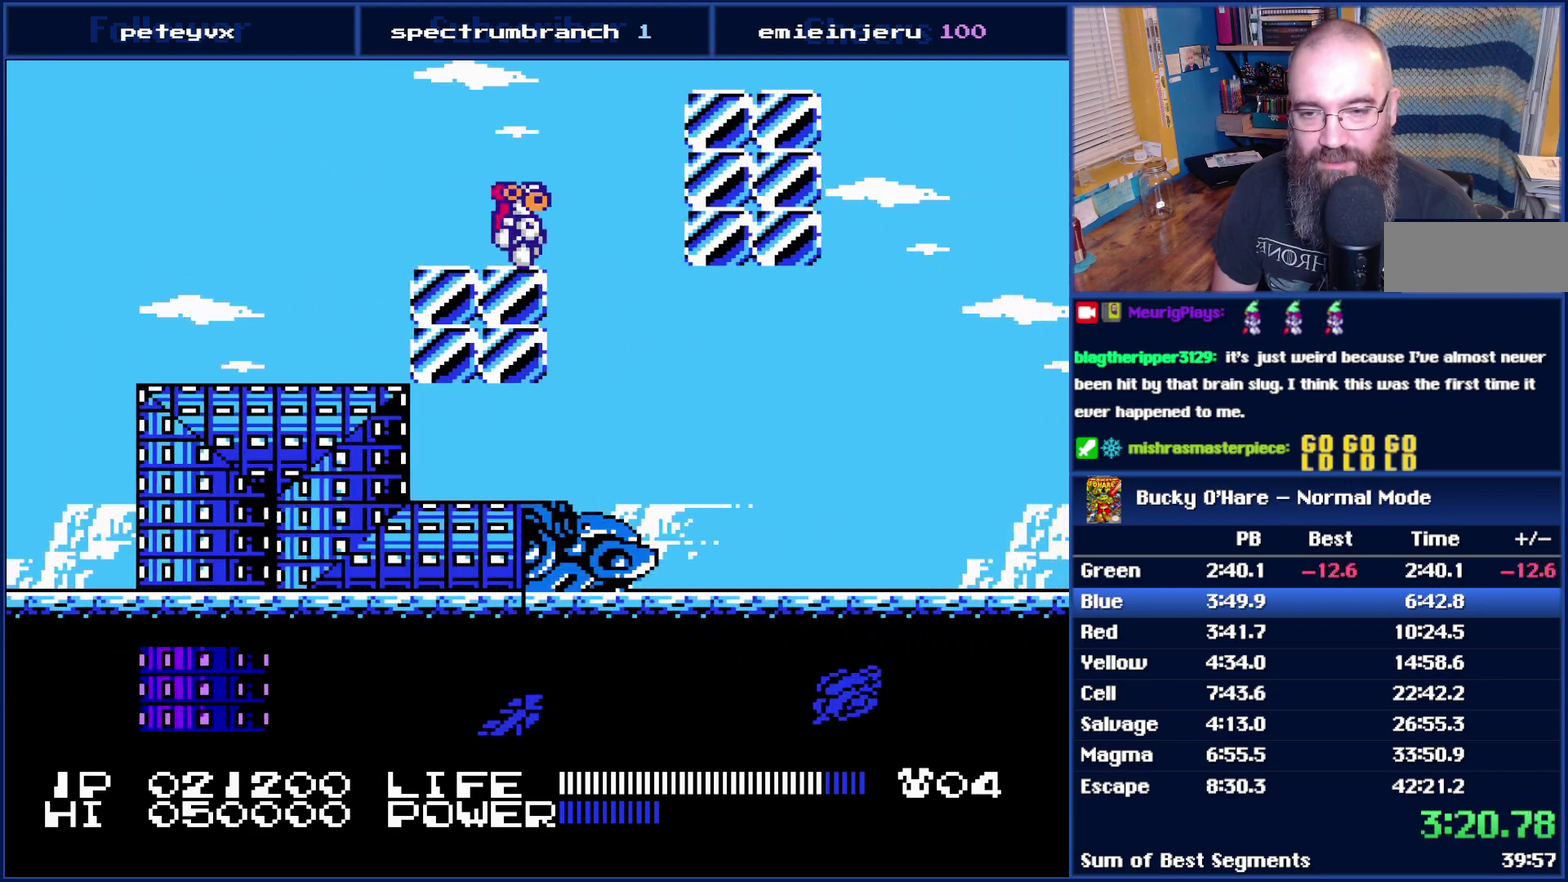
{"buttons": ["DPAD_DOWN"], "events": [[300, "A", "up"], [333, "DPAD_RIGHT", "up"], [400, "DPAD_DOWN", "down"]]}
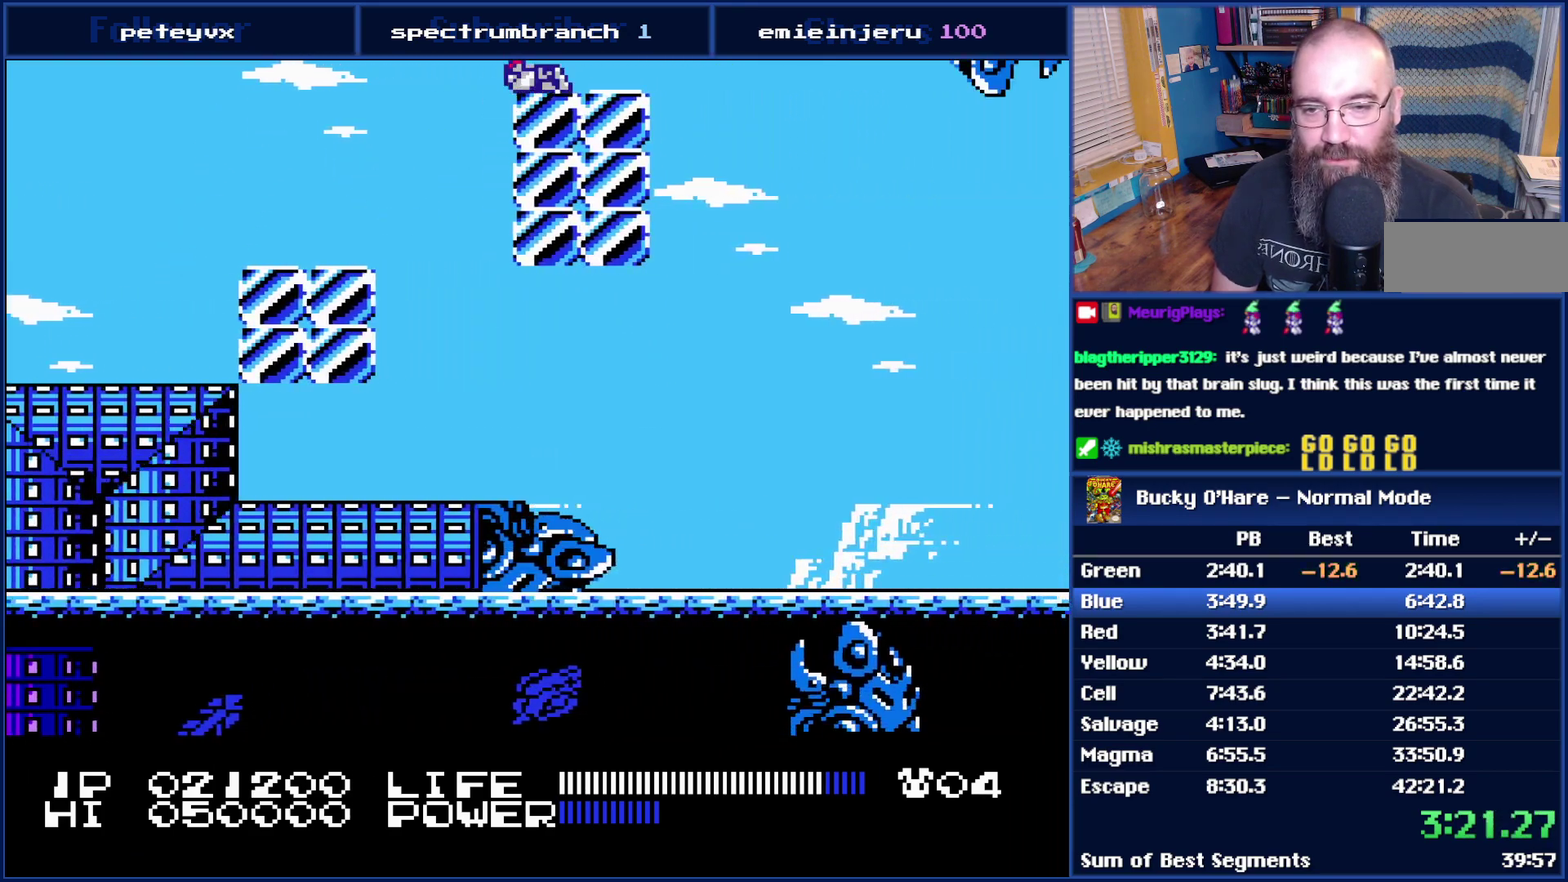
{"buttons": [], "events": [[117, "DPAD_DOWN", "up"], [333, "DPAD_RIGHT", "down"], [400, "DPAD_RIGHT", "up"]]}
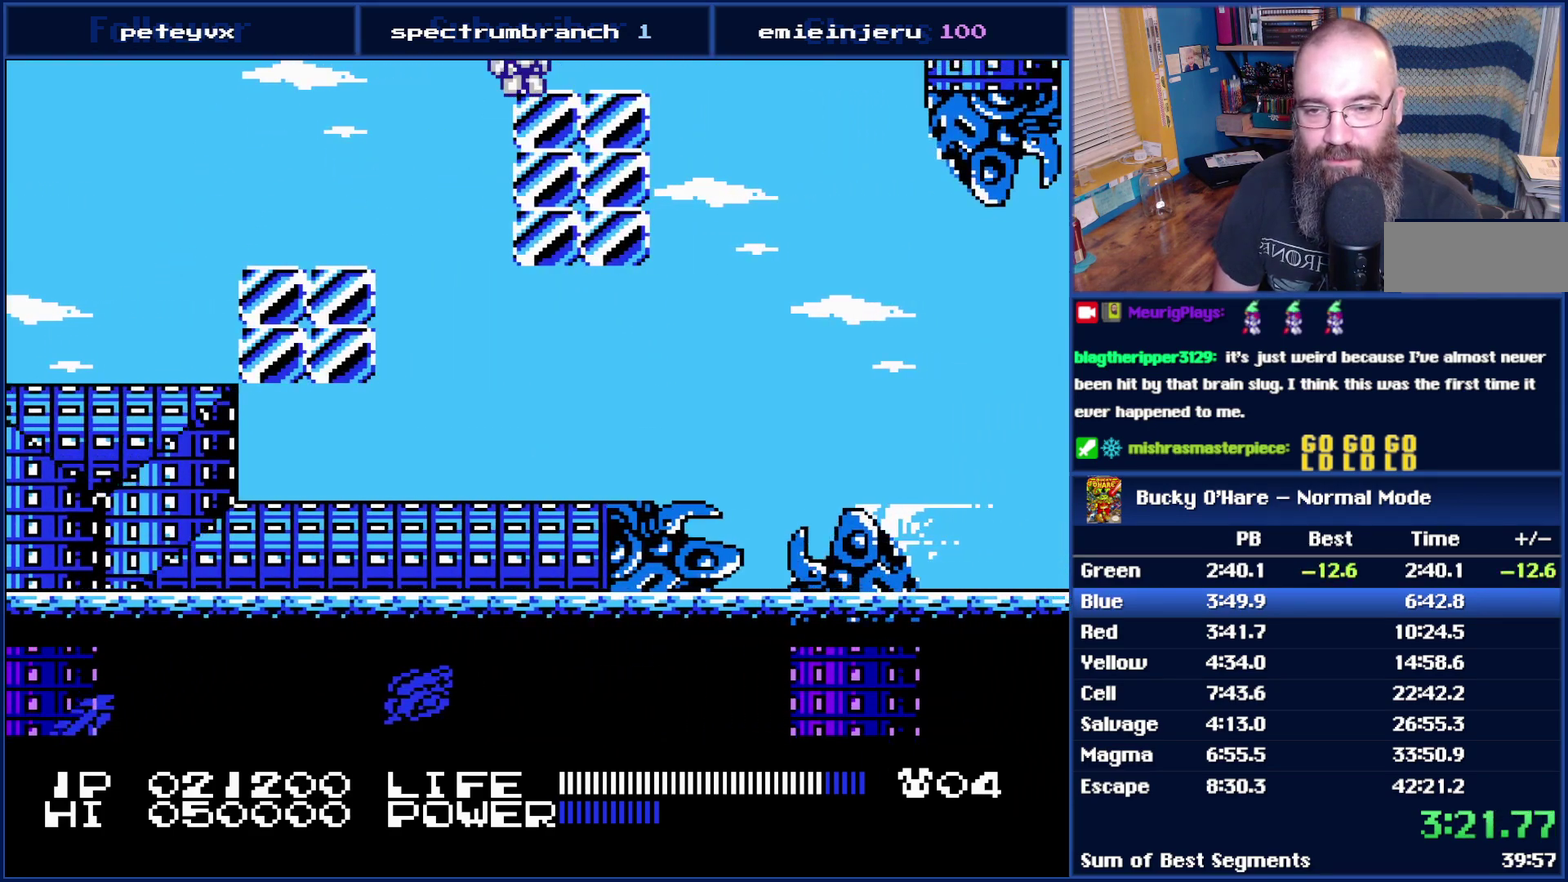
{"buttons": ["DPAD_RIGHT"], "events": [[117, "DPAD_RIGHT", "down"], [367, "A", "down"], [467, "A", "up"]]}
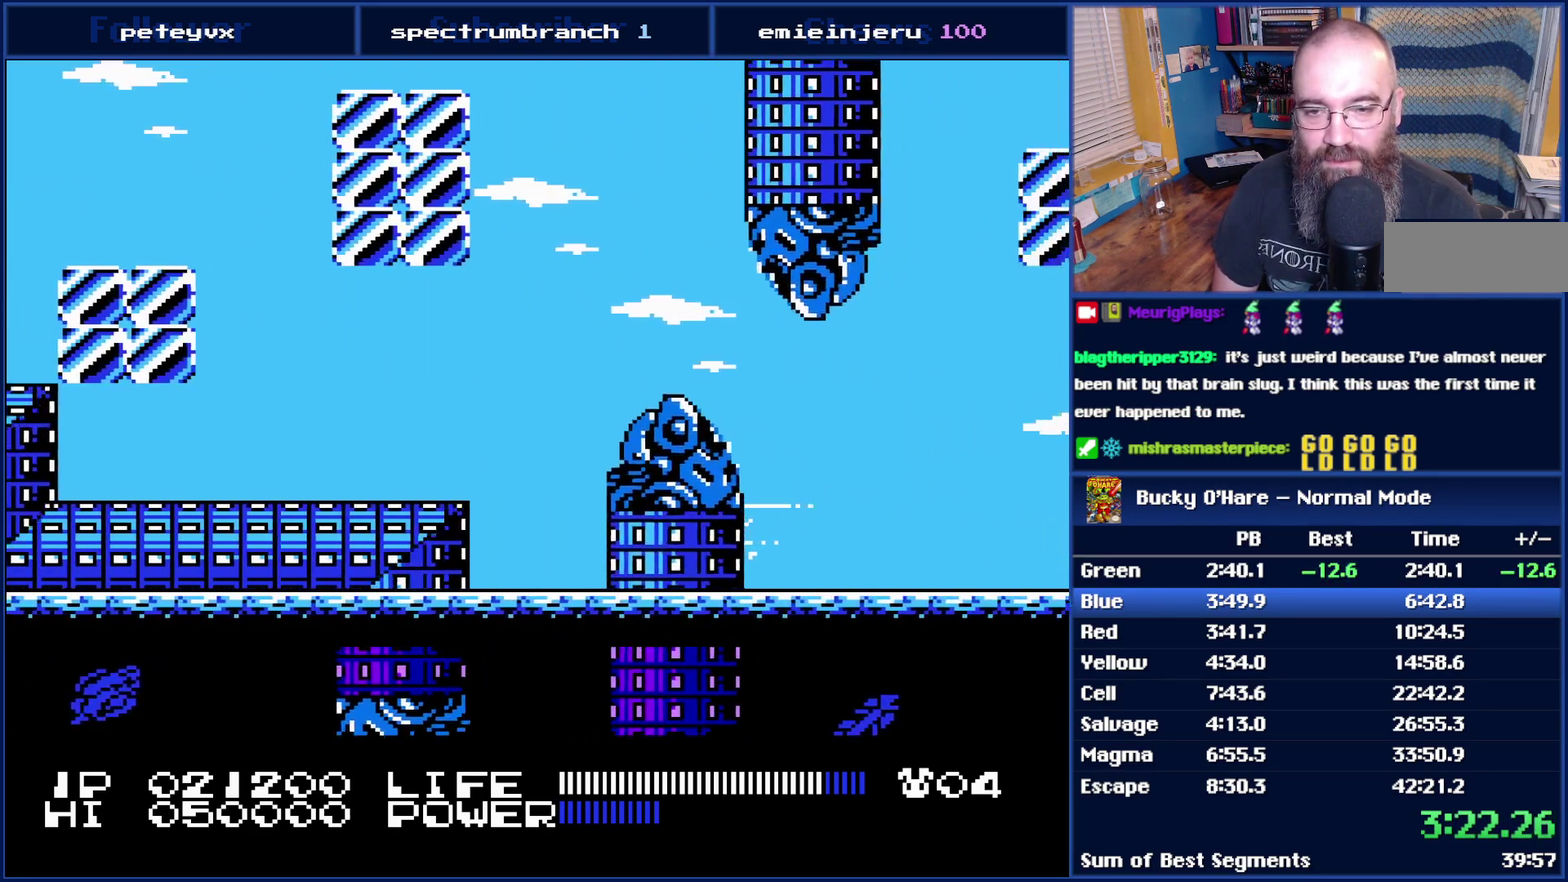
{"buttons": ["DPAD_DOWN"], "events": [[83, "DPAD_DOWN", "down"], [217, "DPAD_RIGHT", "up"]]}
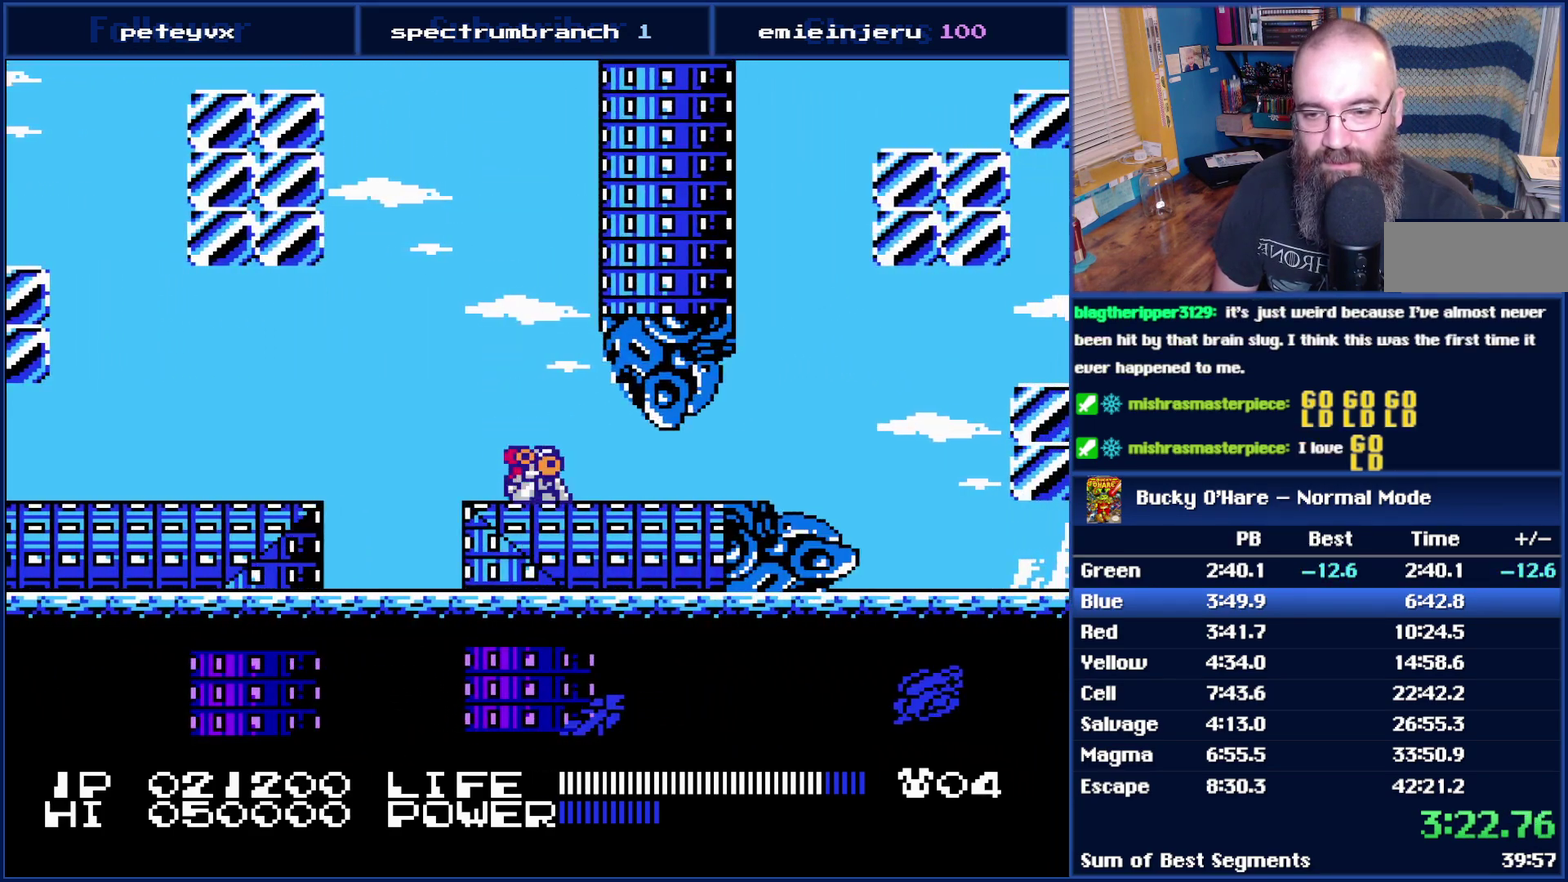
{"buttons": ["DPAD_DOWN"], "events": []}
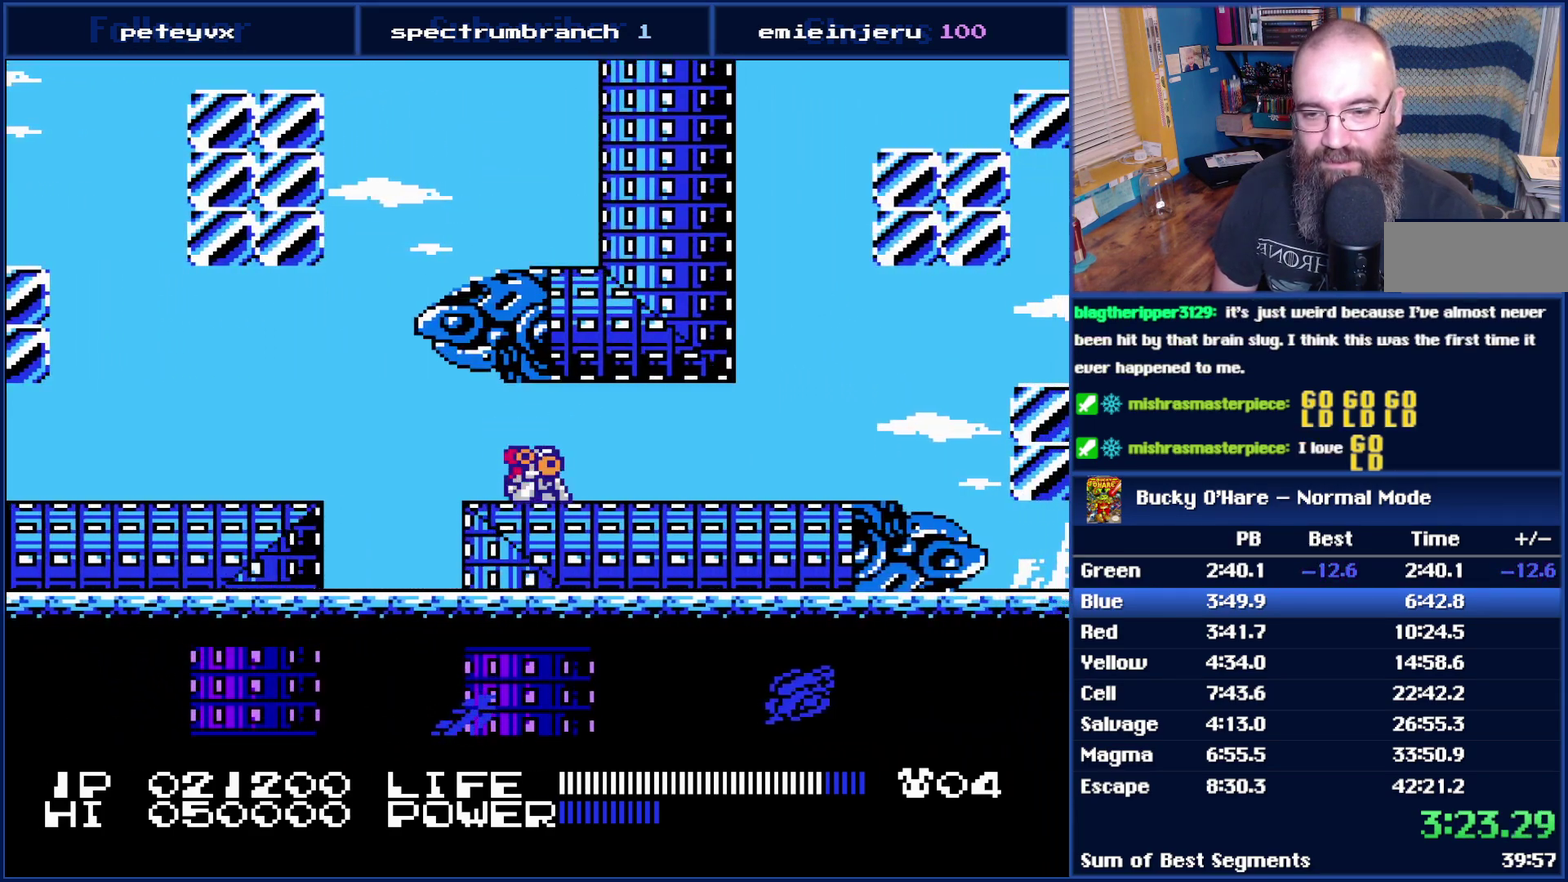
{"buttons": ["DPAD_RIGHT"], "events": [[50, "DPAD_RIGHT", "down"], [117, "DPAD_DOWN", "up"]]}
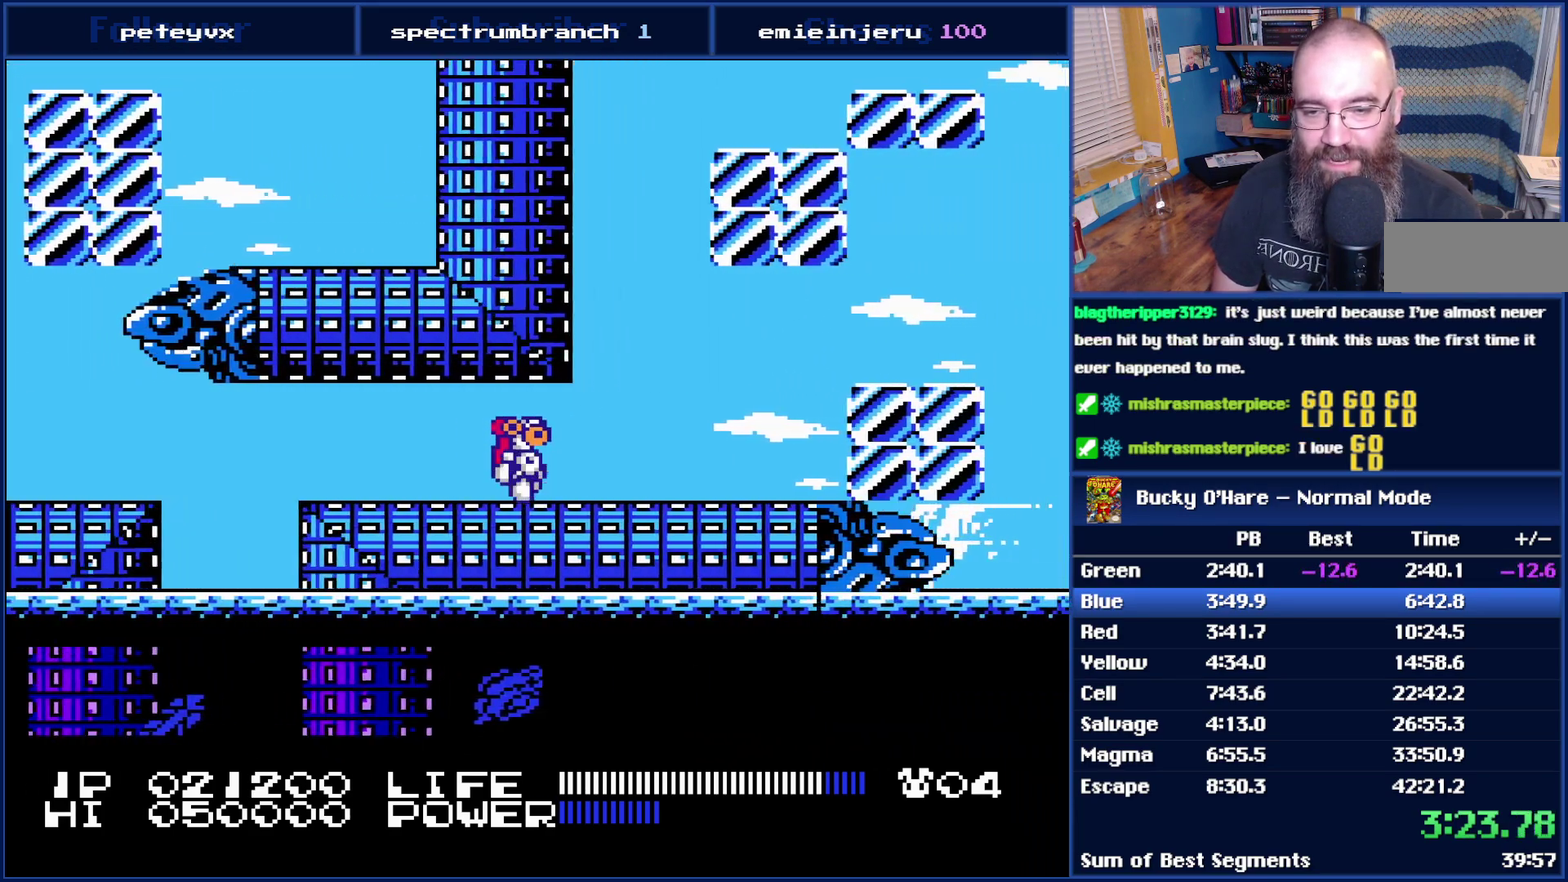
{"buttons": ["A", "DPAD_RIGHT"], "events": [[433, "A", "down"]]}
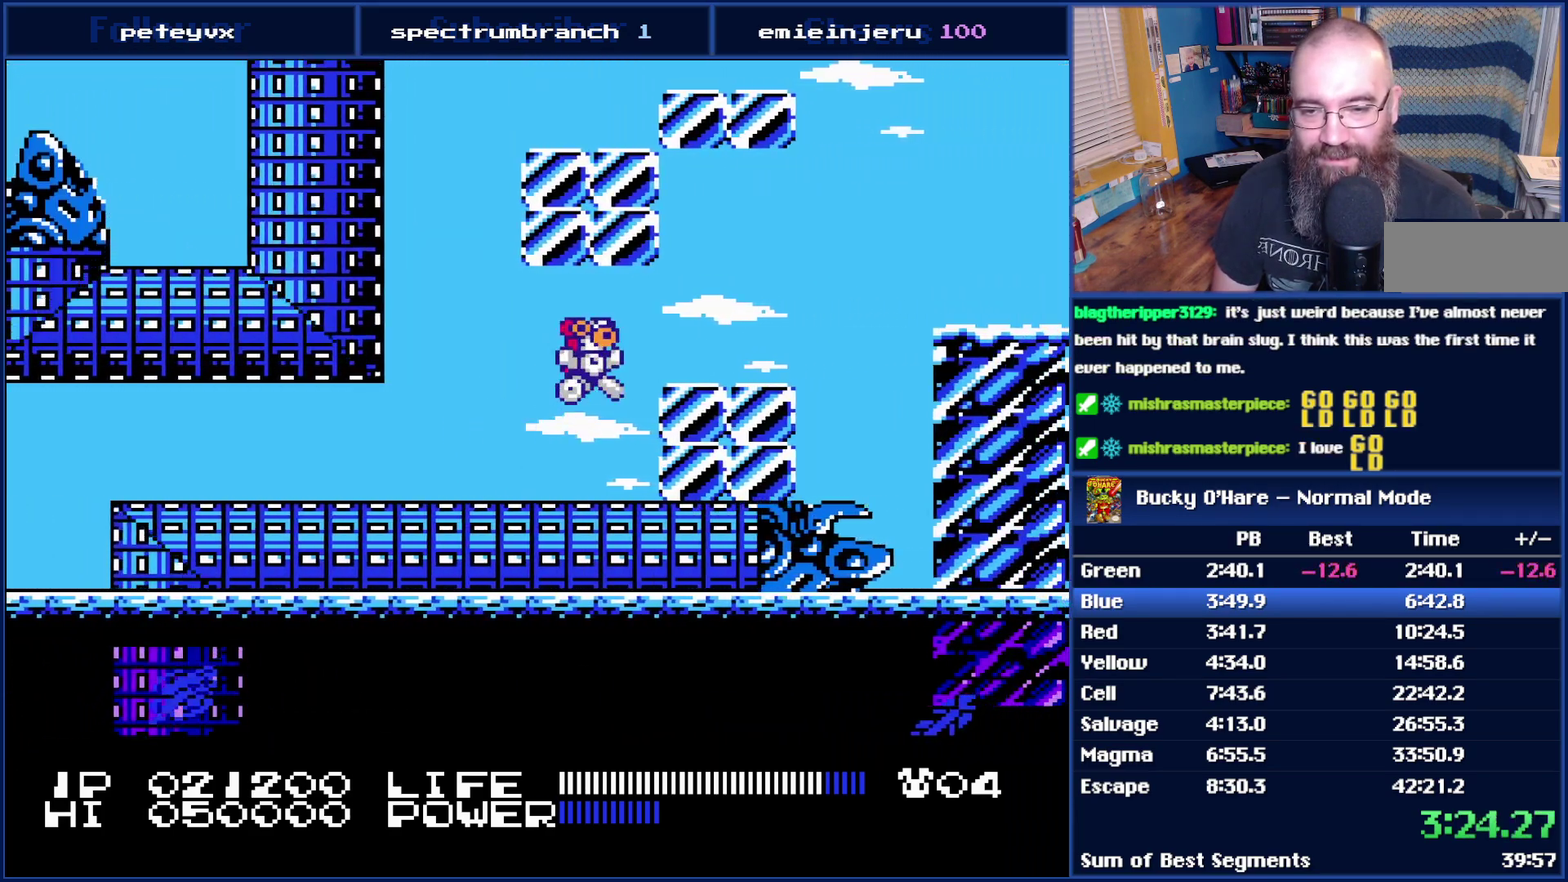
{"buttons": ["A", "DPAD_RIGHT"], "events": [[17, "A", "up"], [433, "A", "down"]]}
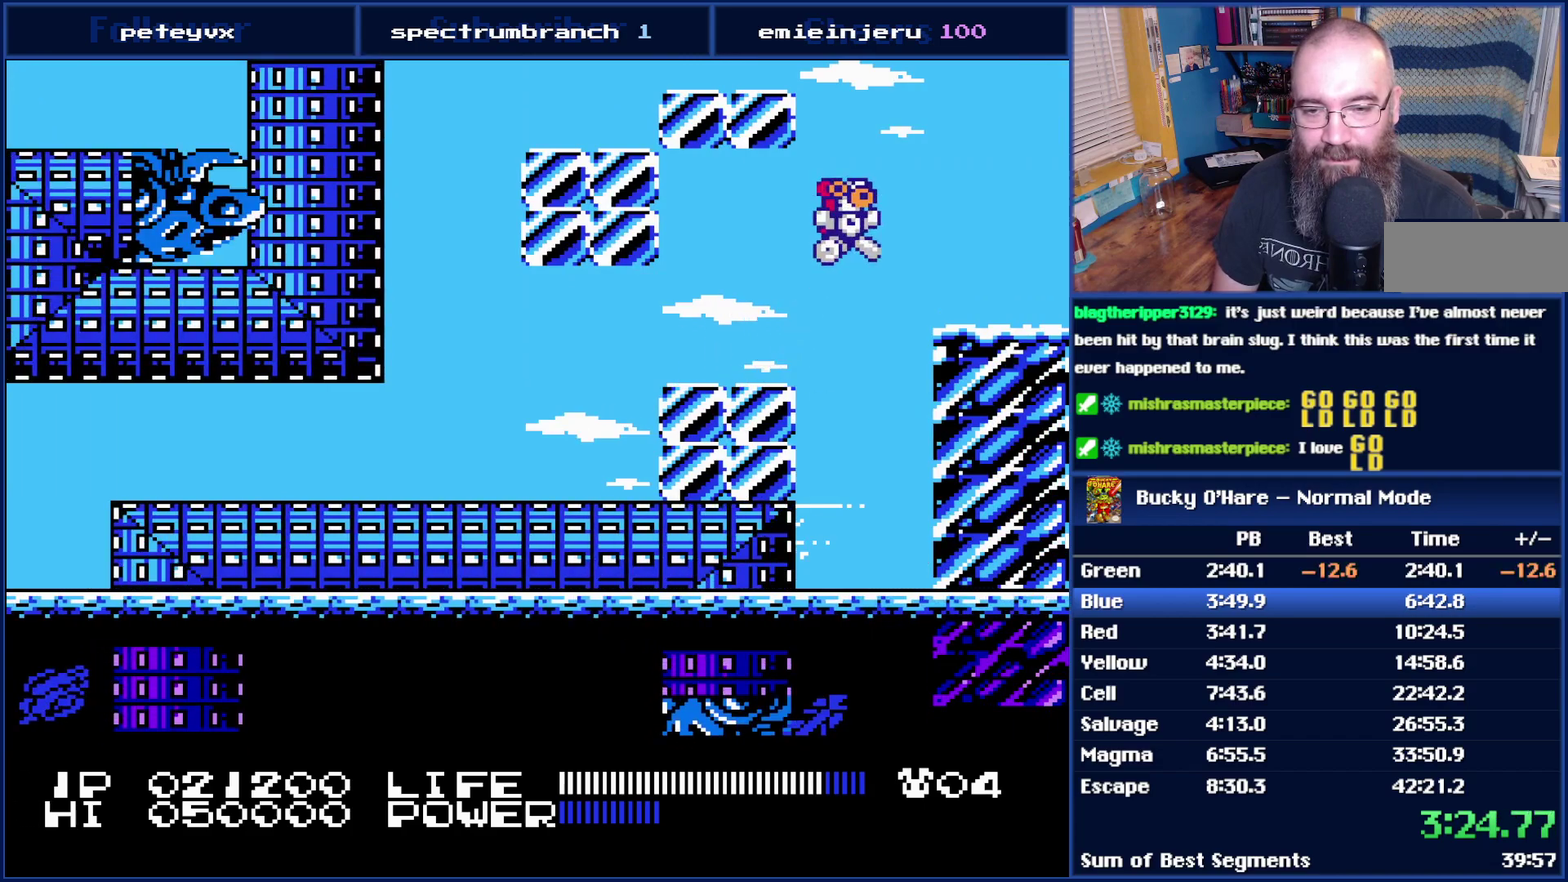
{"buttons": ["DPAD_RIGHT"], "events": [[83, "A", "up"]]}
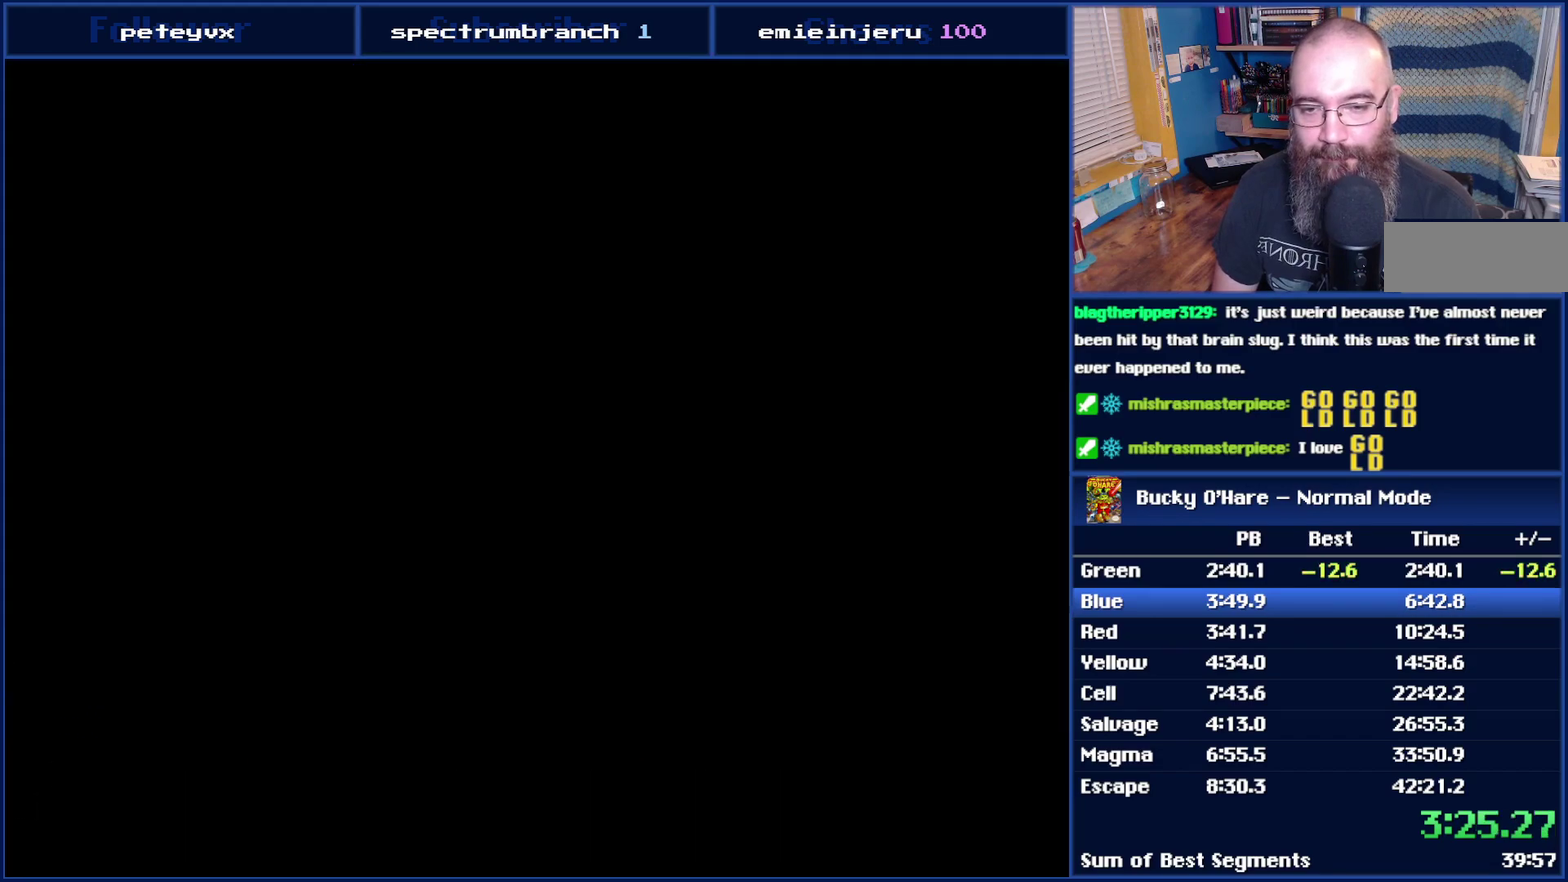
{"buttons": [], "events": [[83, "DPAD_RIGHT", "up"], [217, "DPAD_RIGHT", "down"], [400, "DPAD_RIGHT", "up"]]}
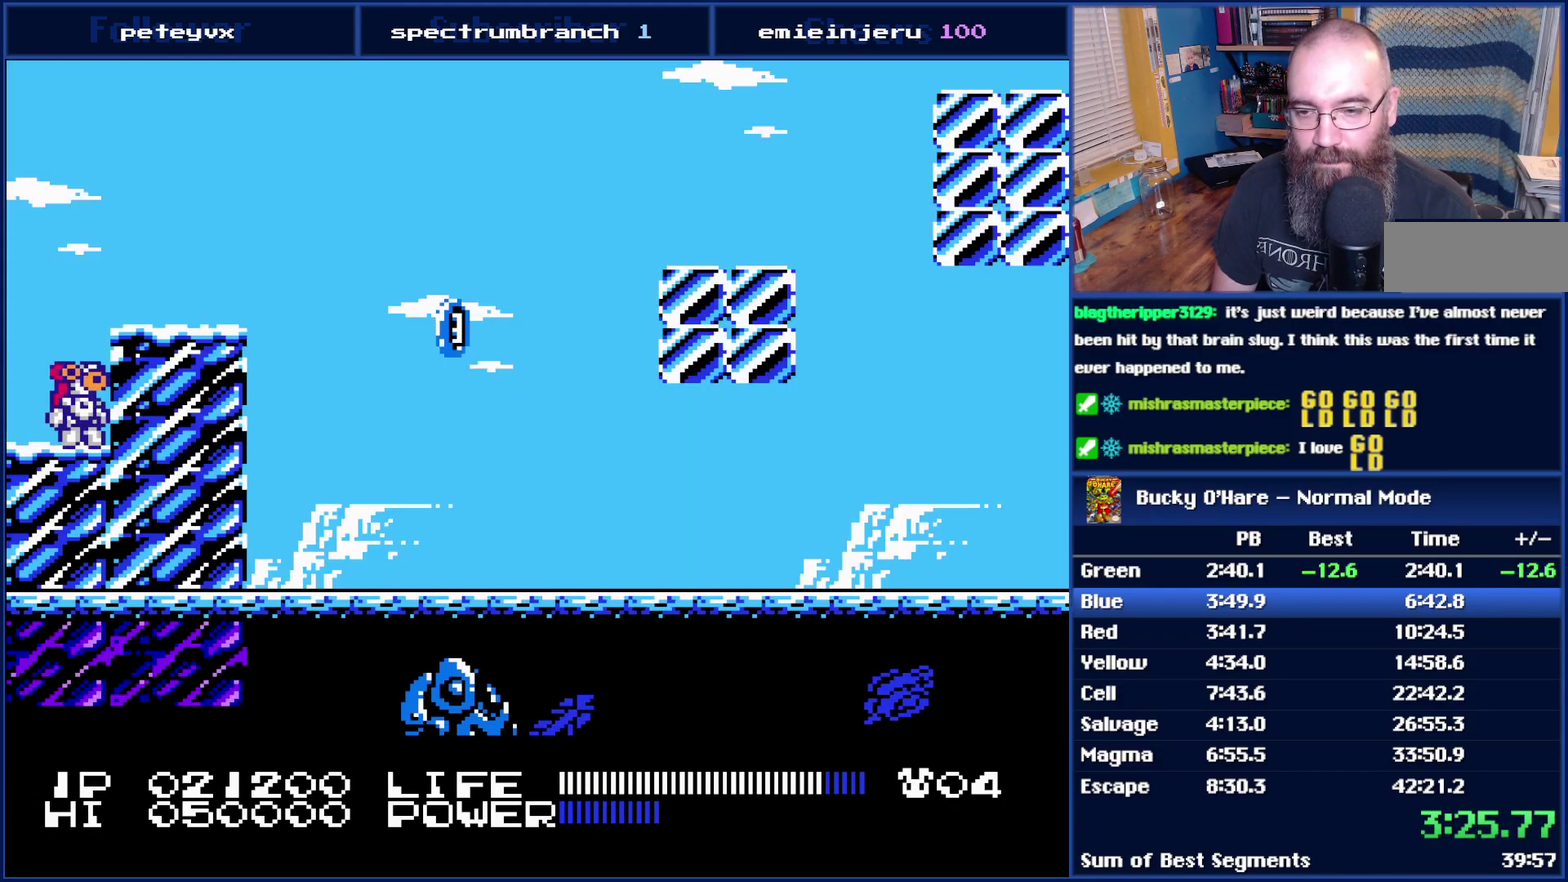
{"buttons": ["DPAD_DOWN"], "events": [[83, "A", "down"], [83, "DPAD_RIGHT", "down"], [150, "A", "up"], [300, "DPAD_RIGHT", "up"], [400, "DPAD_DOWN", "down"]]}